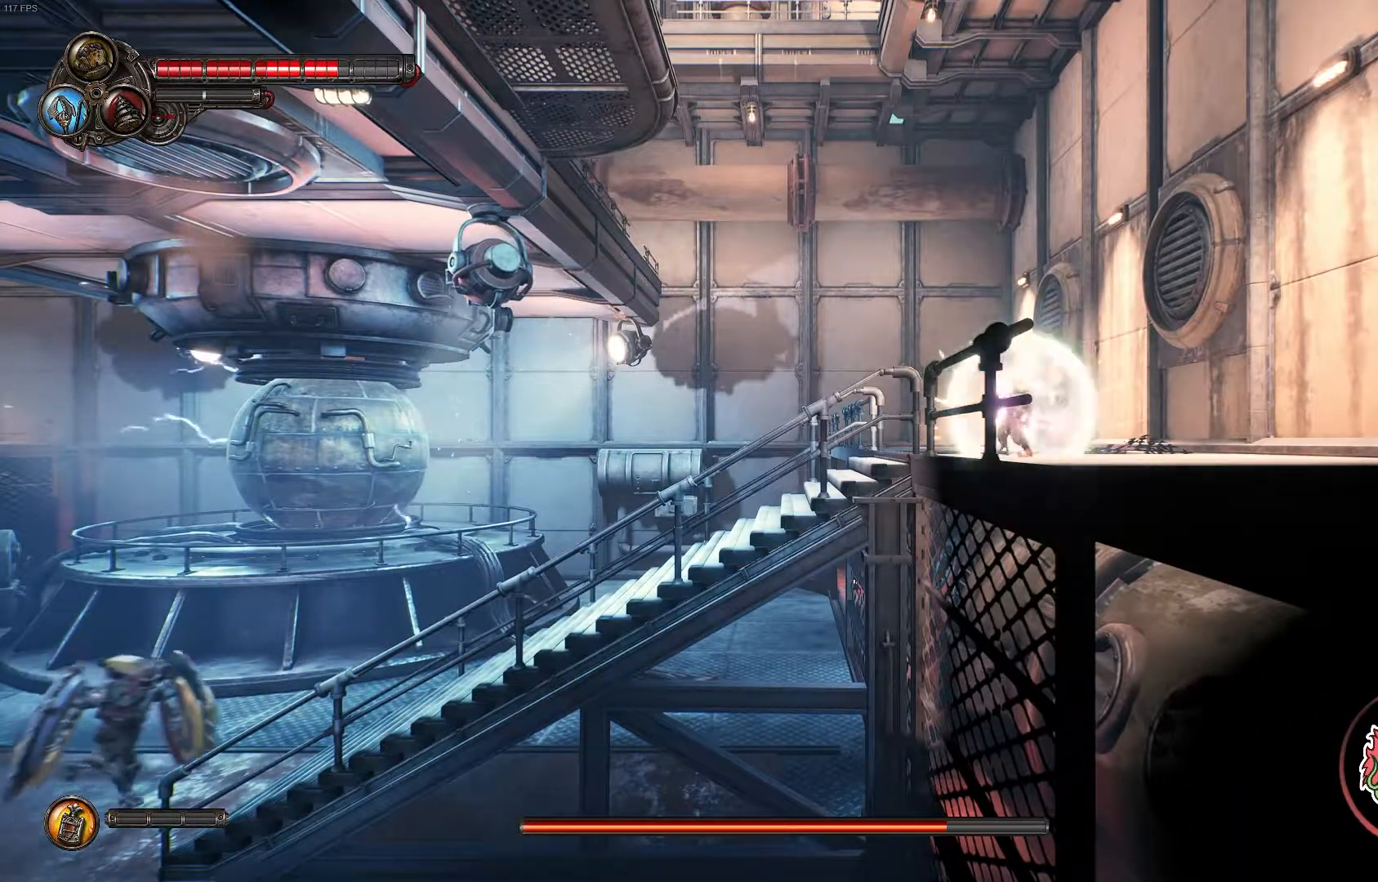
Gameplay with a controller (Xbox layout); each line is a JSON object with the inputs held at the frame after it. "events" lists button and stick changes between this image and that frame as [ms after this image, input, new state], when the widget could be followed in between.
{"buttons": [], "left_stick": "left", "right_stick": "center", "events": [[167, "R2", "up"], [317, "left_stick", "left"]]}
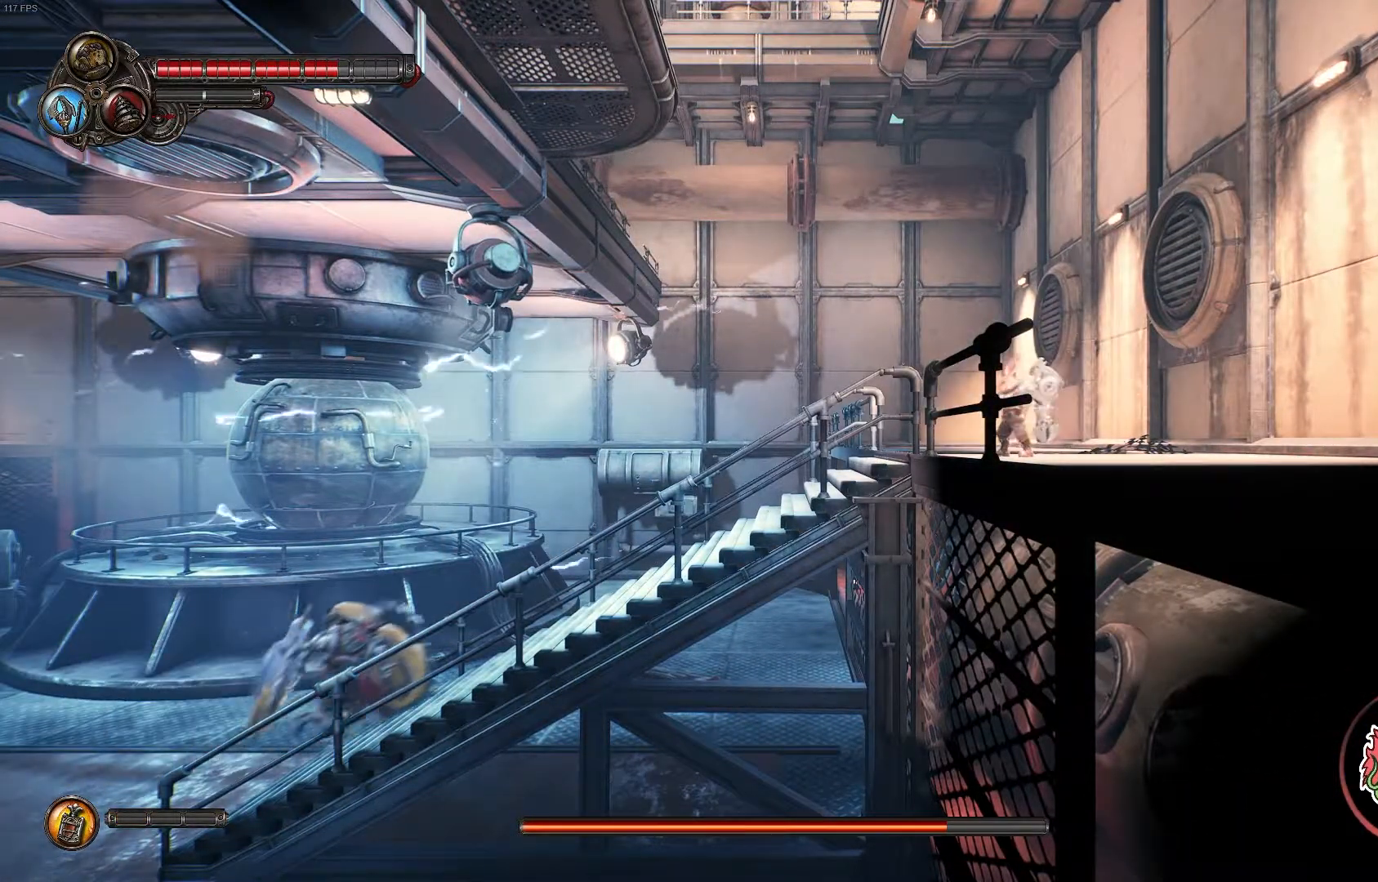
{"buttons": [], "left_stick": "left", "right_stick": "center", "events": []}
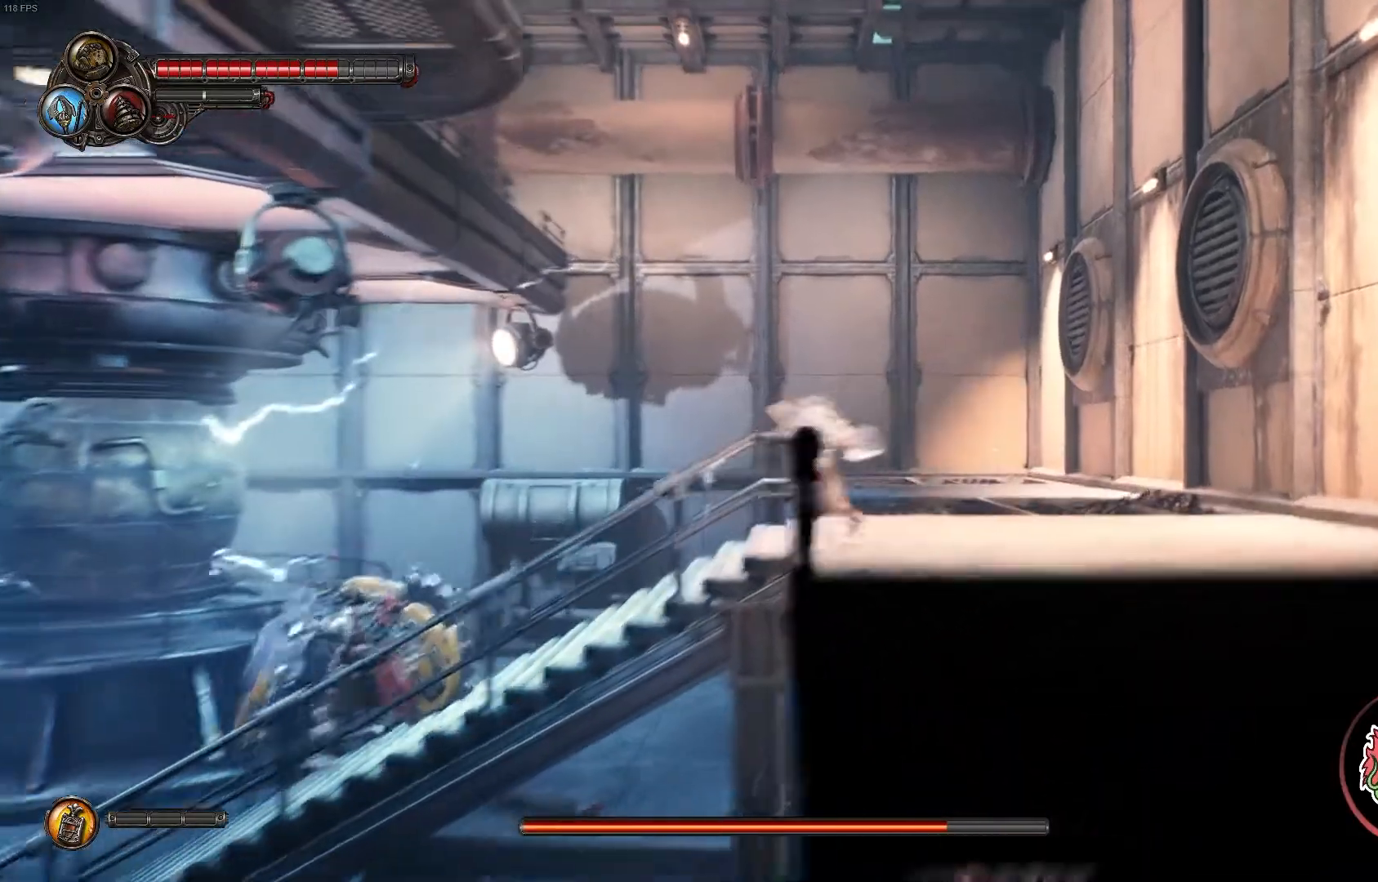
{"buttons": ["X"], "left_stick": "left", "right_stick": "center", "events": [[17, "X", "down"], [333, "X", "up"], [367, "X", "down"]]}
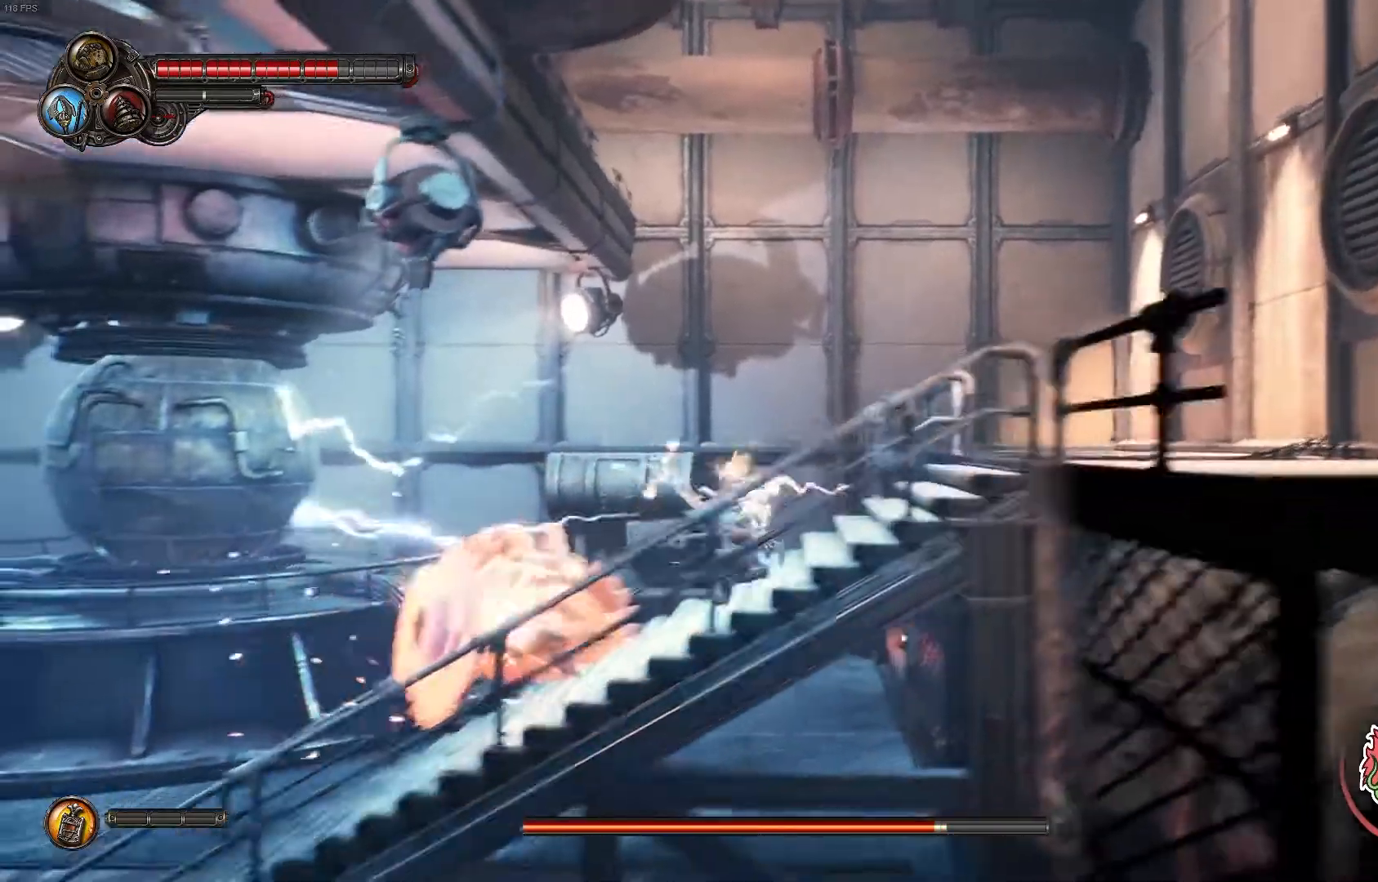
{"buttons": ["A", "X"], "left_stick": "left", "right_stick": "center"}
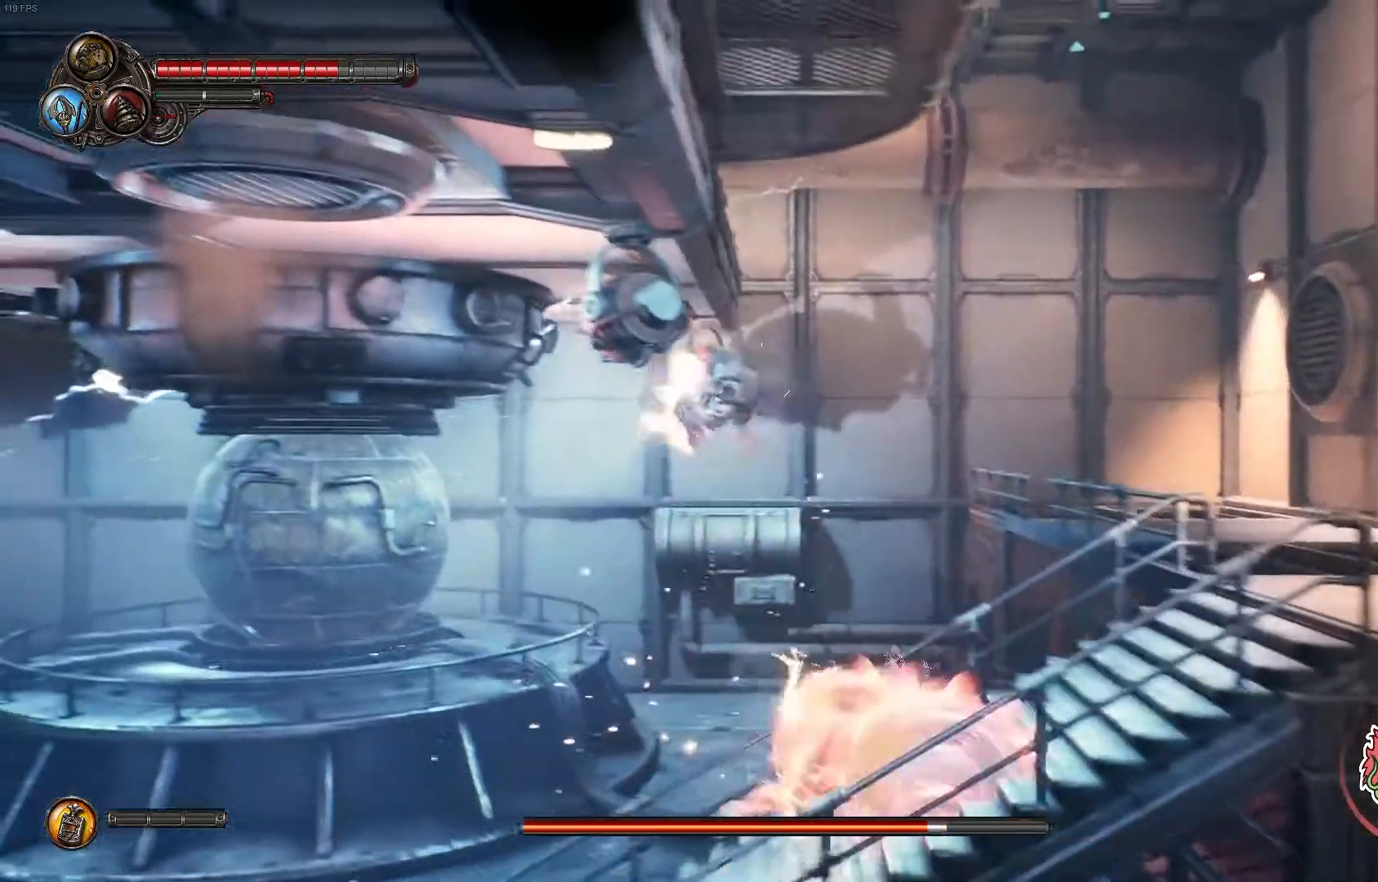
{"buttons": [], "left_stick": "up-right", "right_stick": "center", "events": [[50, "A", "up"], [83, "X", "up"], [83, "Y", "down"], [250, "left_stick", "right"], [300, "left_stick", "up-right"], [317, "Y", "up"], [383, "X", "down"], [483, "X", "up"]]}
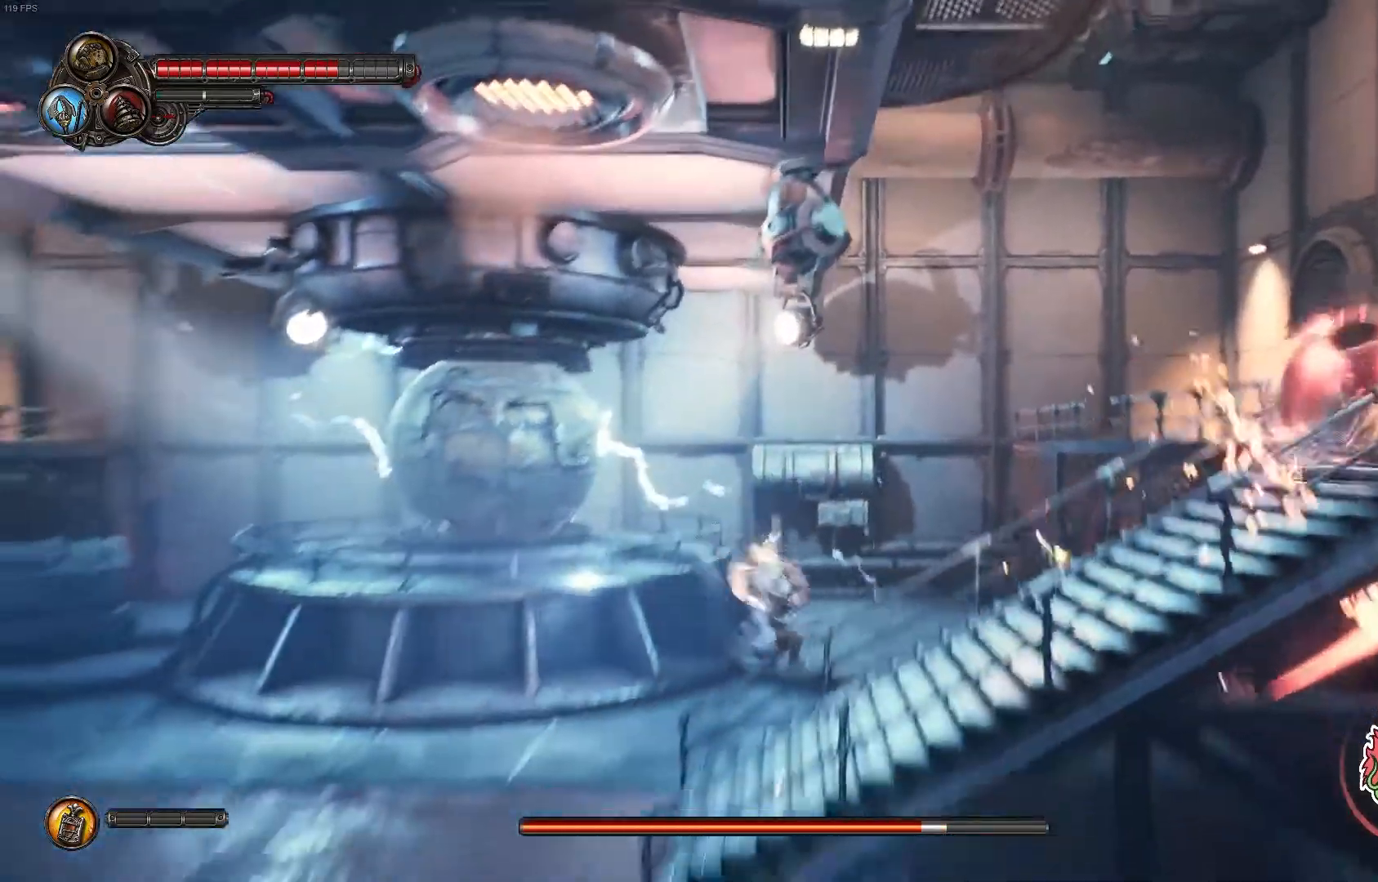
{"buttons": [], "left_stick": "up-right", "right_stick": "center", "events": [[33, "R1", "down"], [200, "R1", "up"], [267, "R1", "down"], [417, "R1", "up"]]}
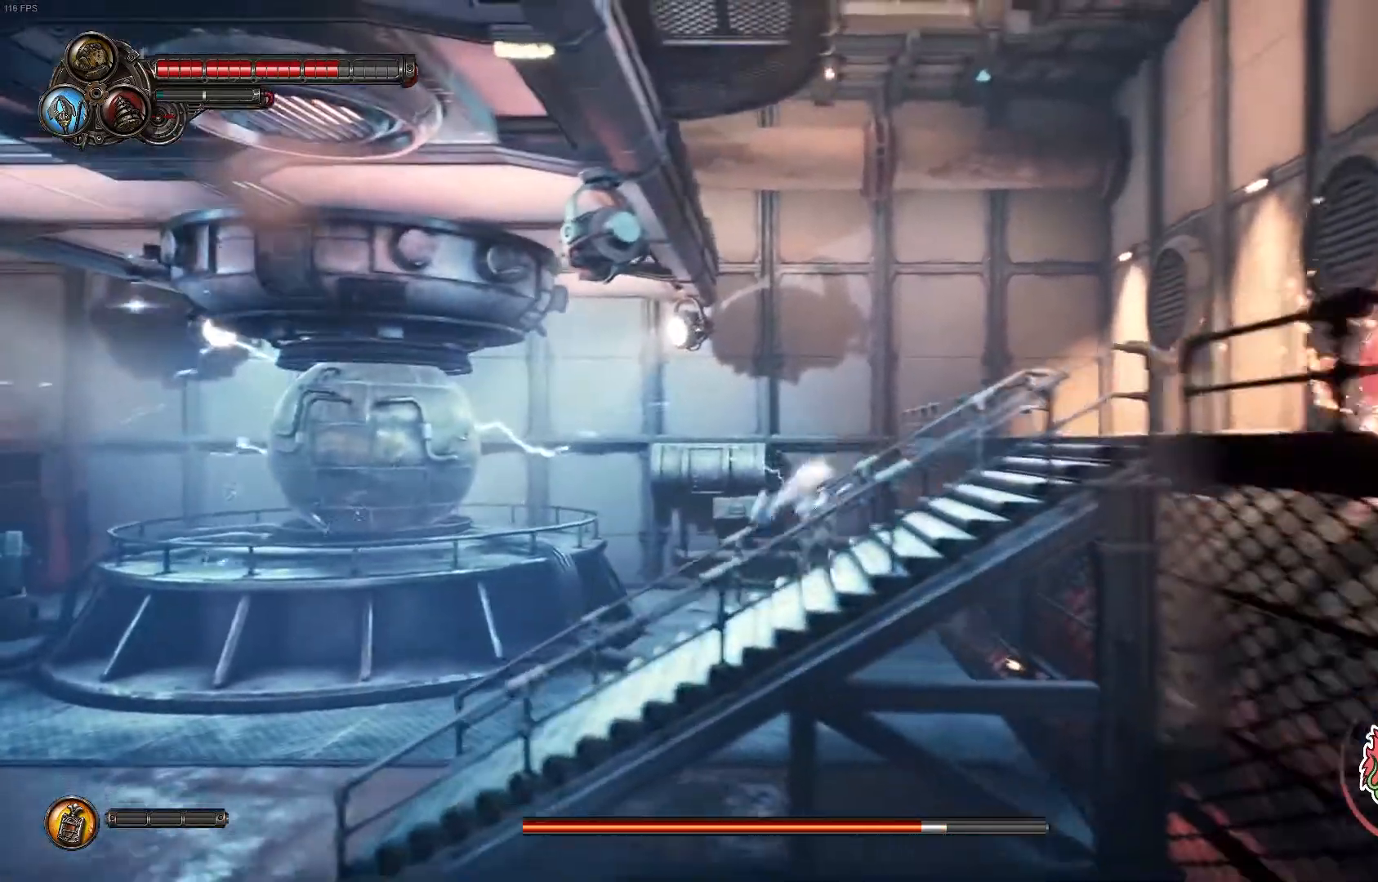
{"buttons": ["X"], "left_stick": "up-right", "right_stick": "center", "events": [[33, "R1", "down"], [200, "R1", "up"], [267, "R1", "down"], [400, "R1", "up"], [467, "X", "down"]]}
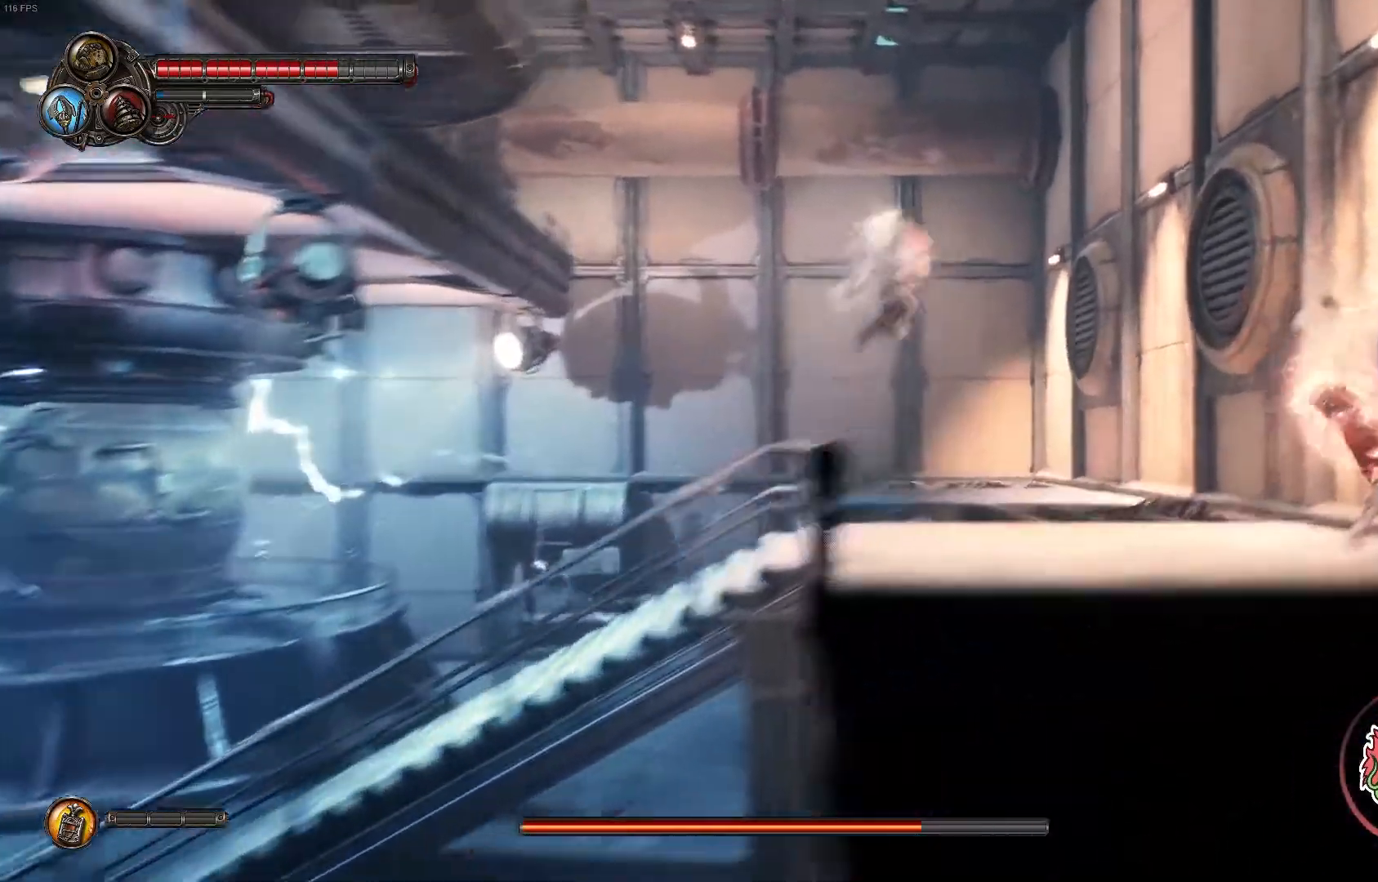
{"buttons": [], "left_stick": "center", "right_stick": "center", "events": [[133, "X", "up"], [167, "X", "down"], [300, "X", "up"], [417, "left_stick", "center"]]}
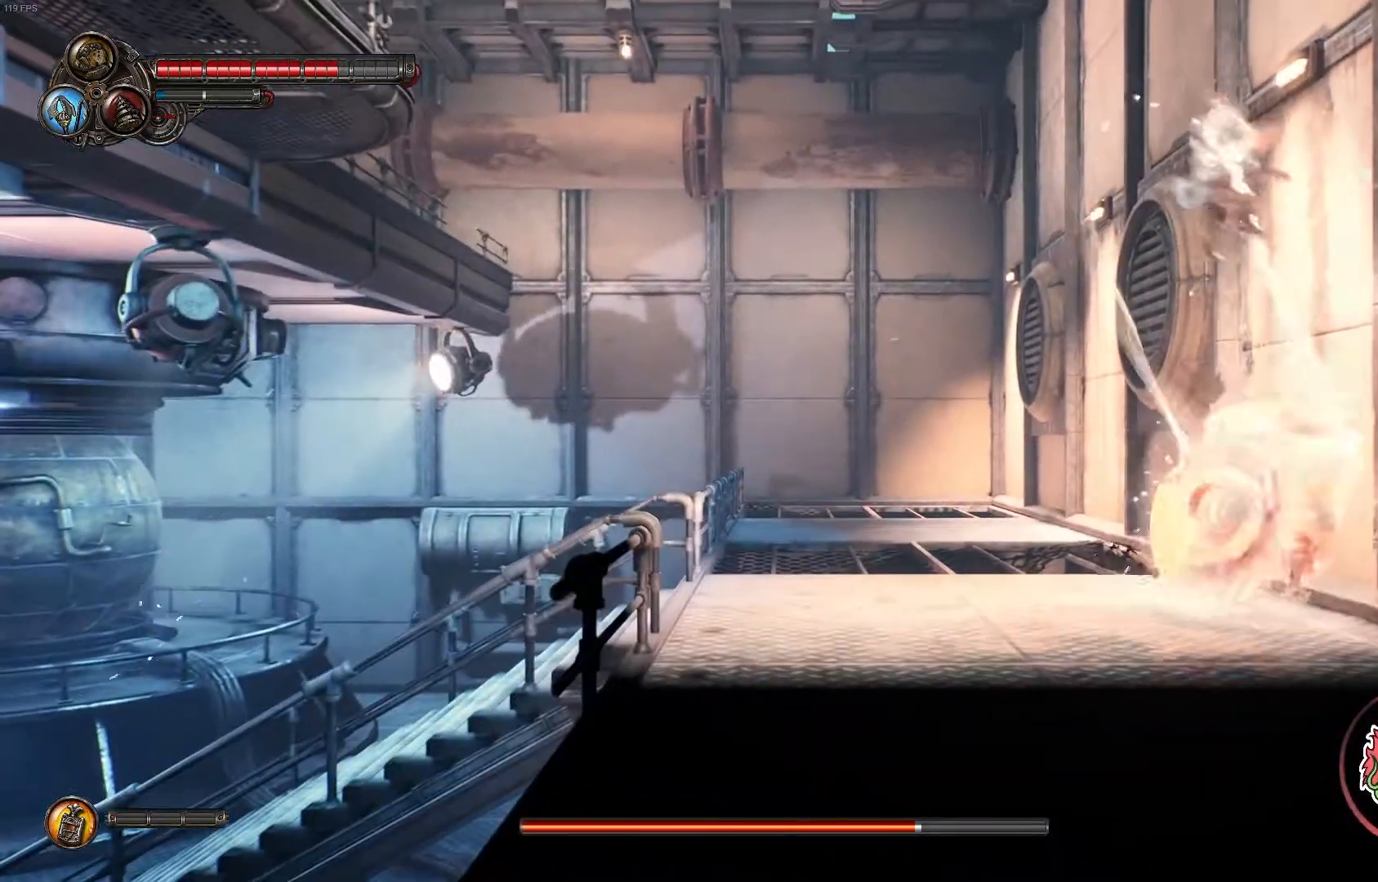
{"buttons": [], "left_stick": "left", "right_stick": "center", "events": [[50, "left_stick", "left"], [67, "Y", "down"], [150, "Y", "up"], [217, "Y", "down"], [350, "Y", "up"], [367, "Y", "down"], [500, "Y", "up"]]}
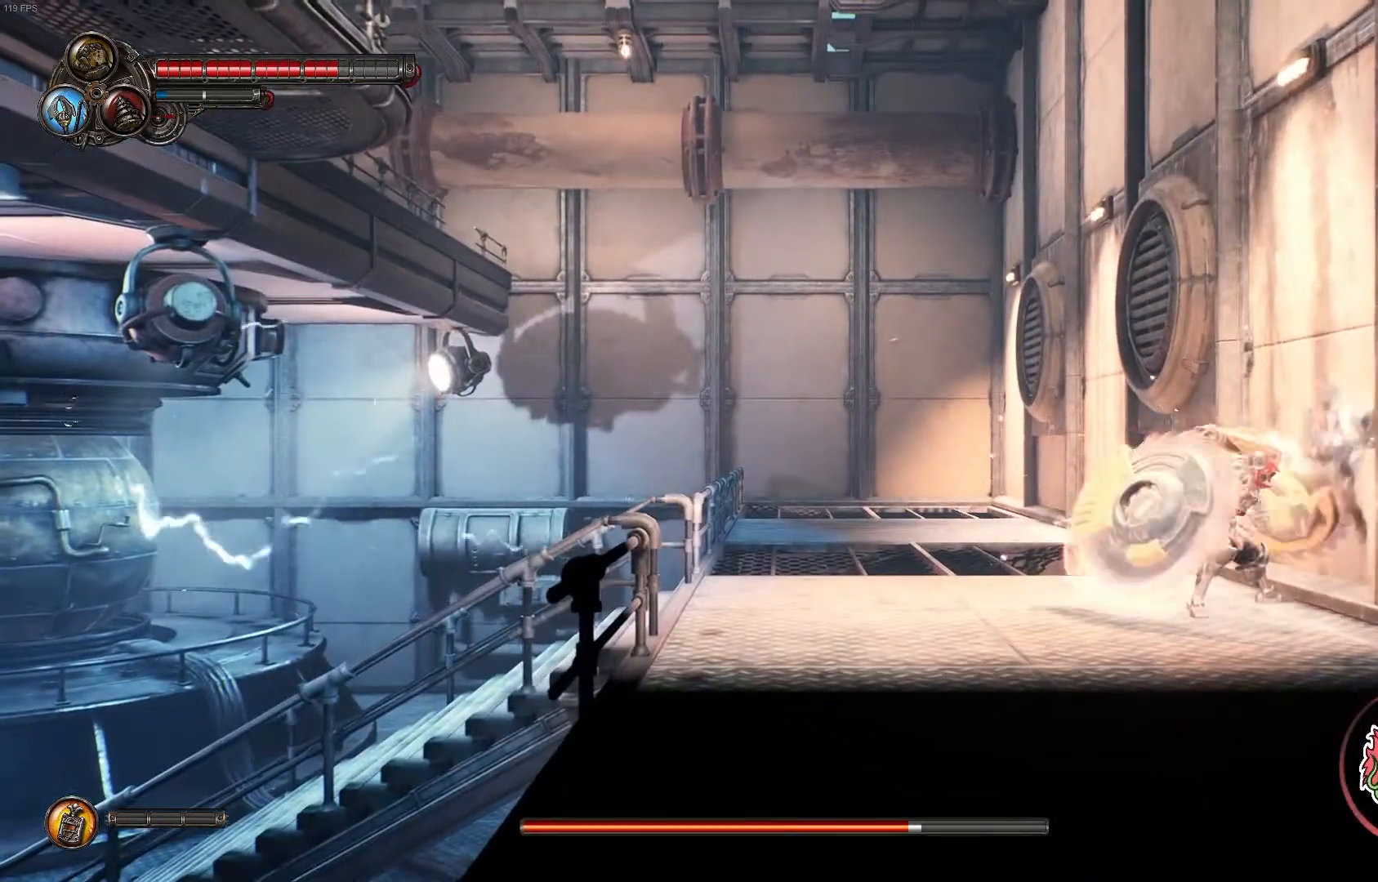
{"buttons": ["A", "X"], "left_stick": "left", "right_stick": "center", "events": [[50, "Y", "down"], [100, "X", "down"], [183, "Y", "up"], [300, "X", "up"], [333, "A", "down"], [367, "X", "down"], [433, "X", "up"], [450, "A", "up"], [483, "A", "down"], [500, "X", "down"]]}
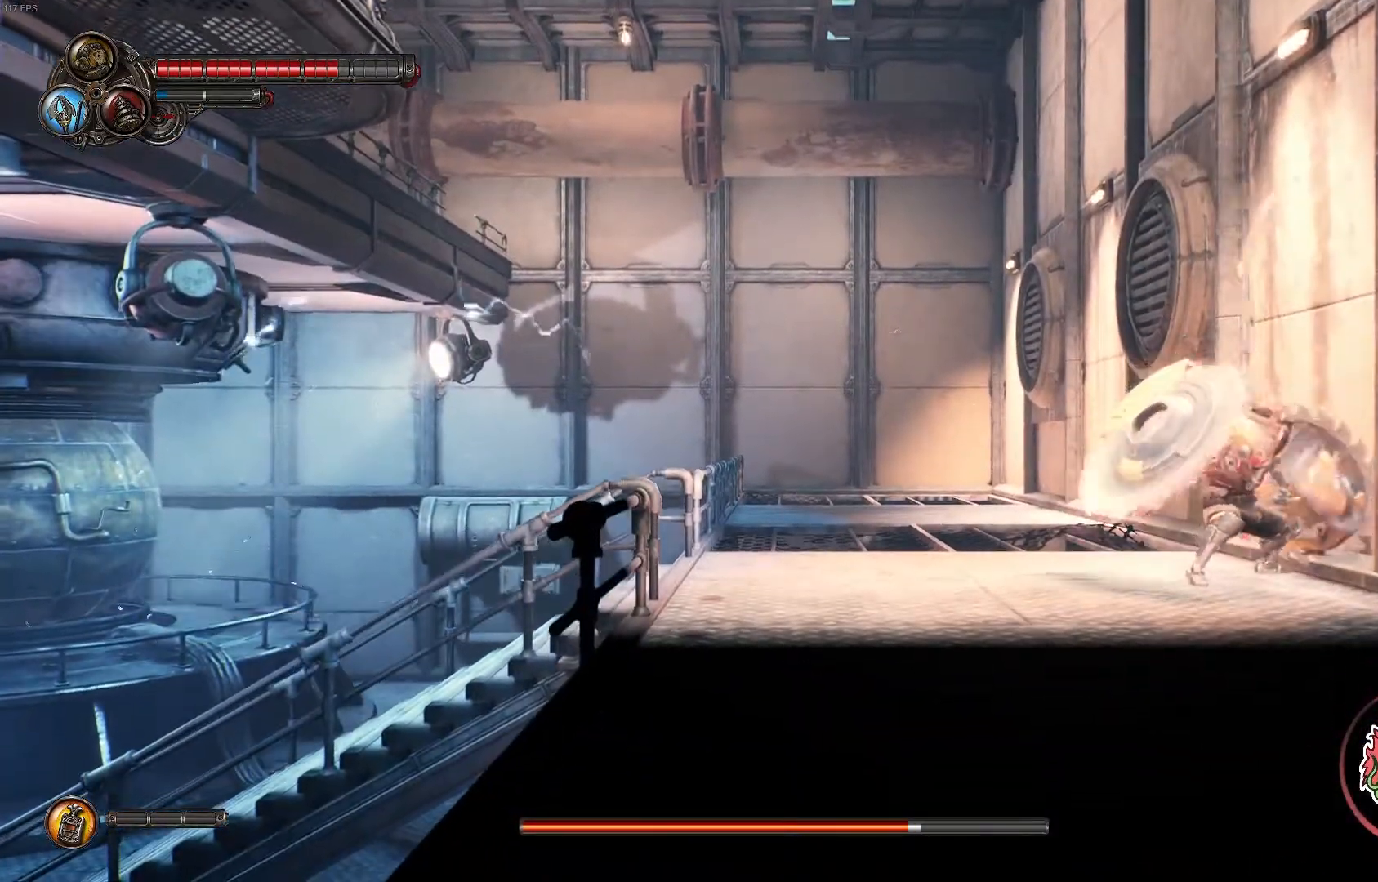
{"buttons": ["A"], "left_stick": "left", "right_stick": "center", "events": [[17, "X", "up"], [100, "A", "up"], [150, "A", "down"], [250, "A", "up"], [300, "A", "down"], [300, "X", "down"], [417, "X", "up"]]}
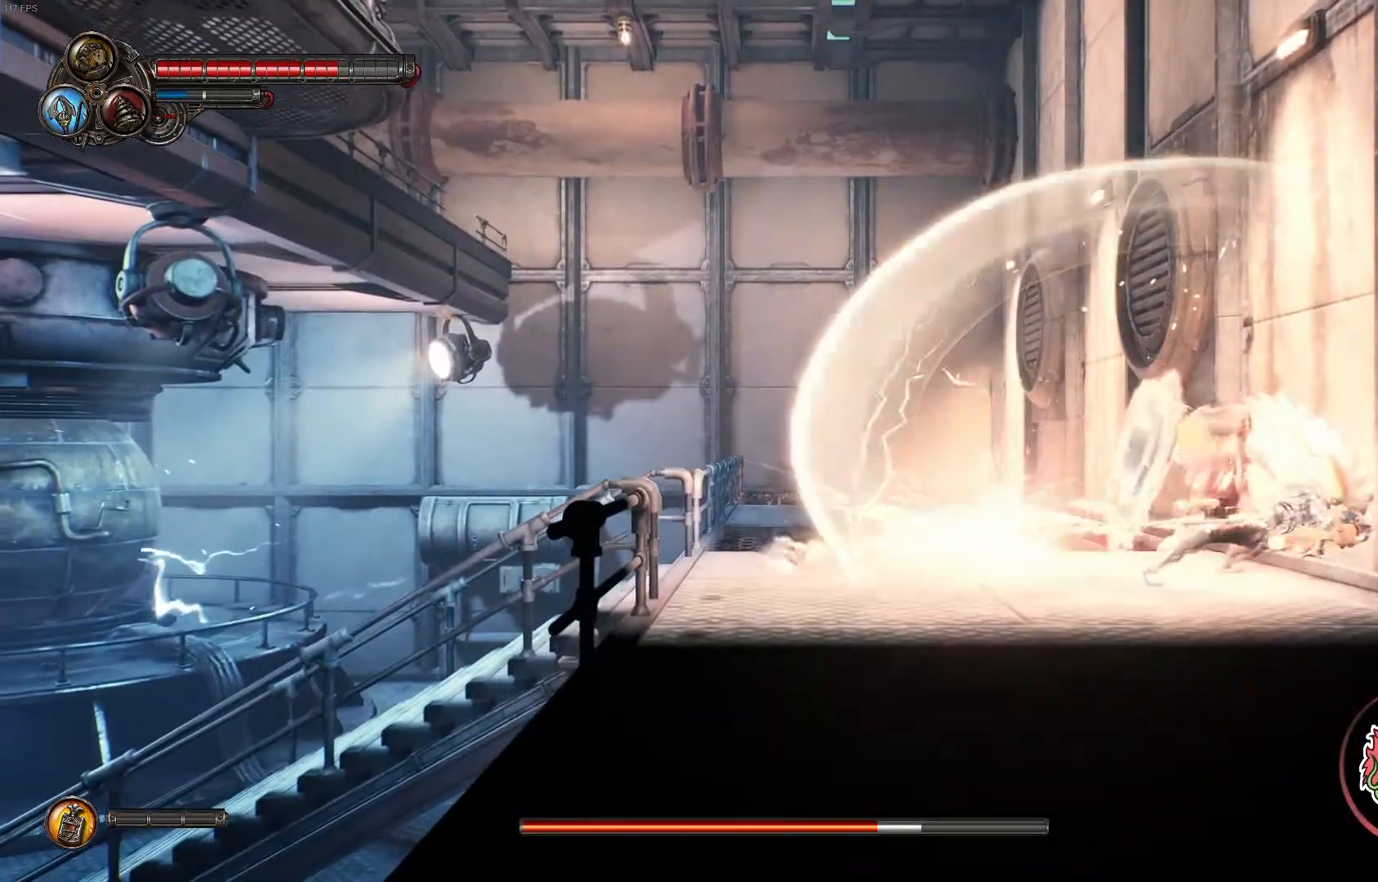
{"buttons": ["A", "X"], "left_stick": "left", "right_stick": "center", "events": [[67, "A", "up"], [117, "A", "down"], [133, "X", "down"], [217, "X", "up"], [250, "A", "up"], [283, "A", "down"], [317, "X", "down"], [333, "R1", "down"], [400, "R1", "up"], [400, "X", "up"], [433, "A", "up"], [483, "A", "down"], [500, "X", "down"]]}
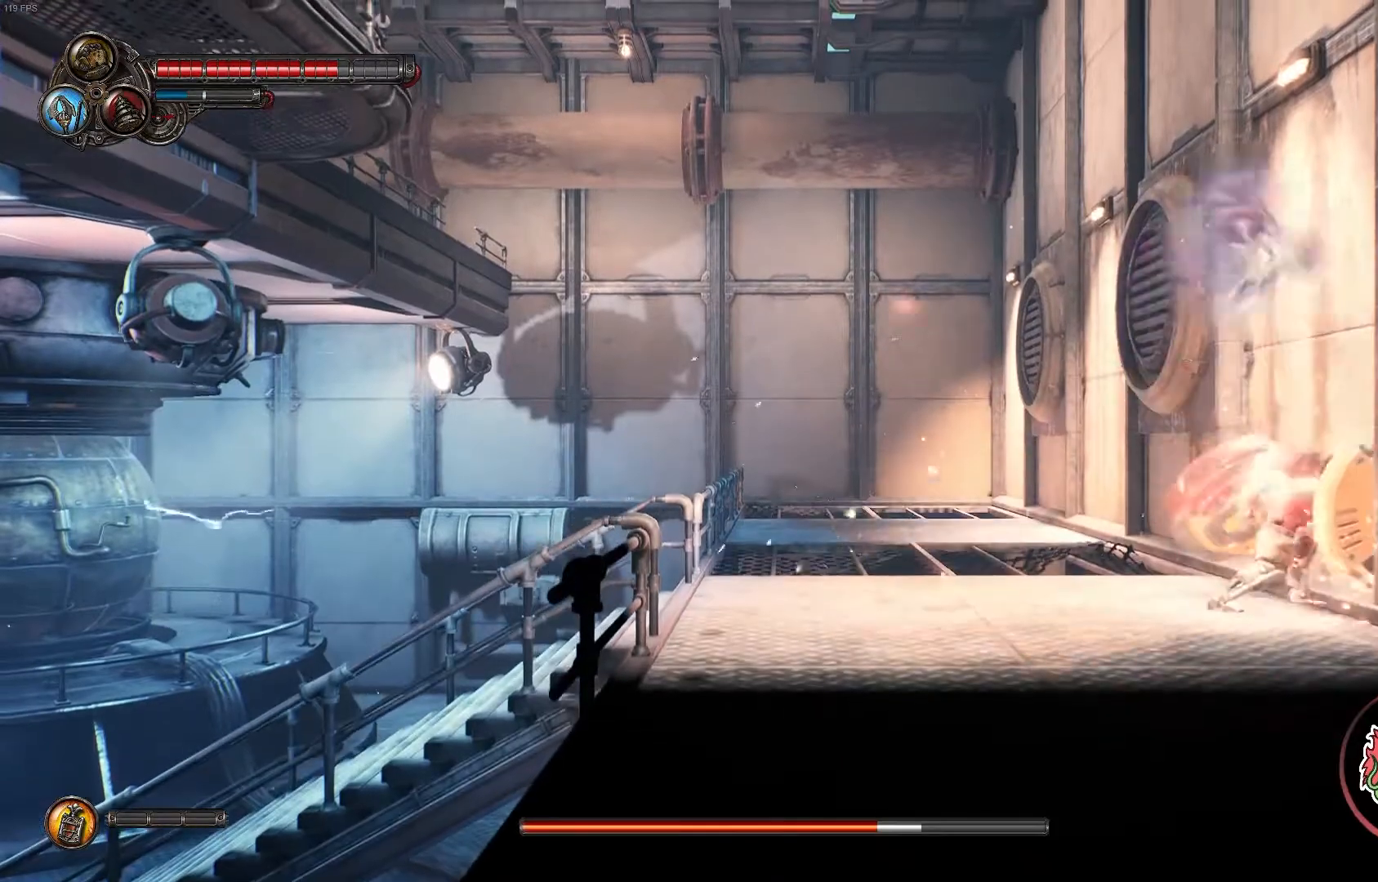
{"buttons": ["Y"], "left_stick": "right", "right_stick": "center", "events": [[17, "R1", "down"], [117, "R1", "up"], [250, "A", "up"], [267, "X", "up"], [300, "Y", "down"], [383, "left_stick", "right"], [433, "Y", "up"], [500, "Y", "down"]]}
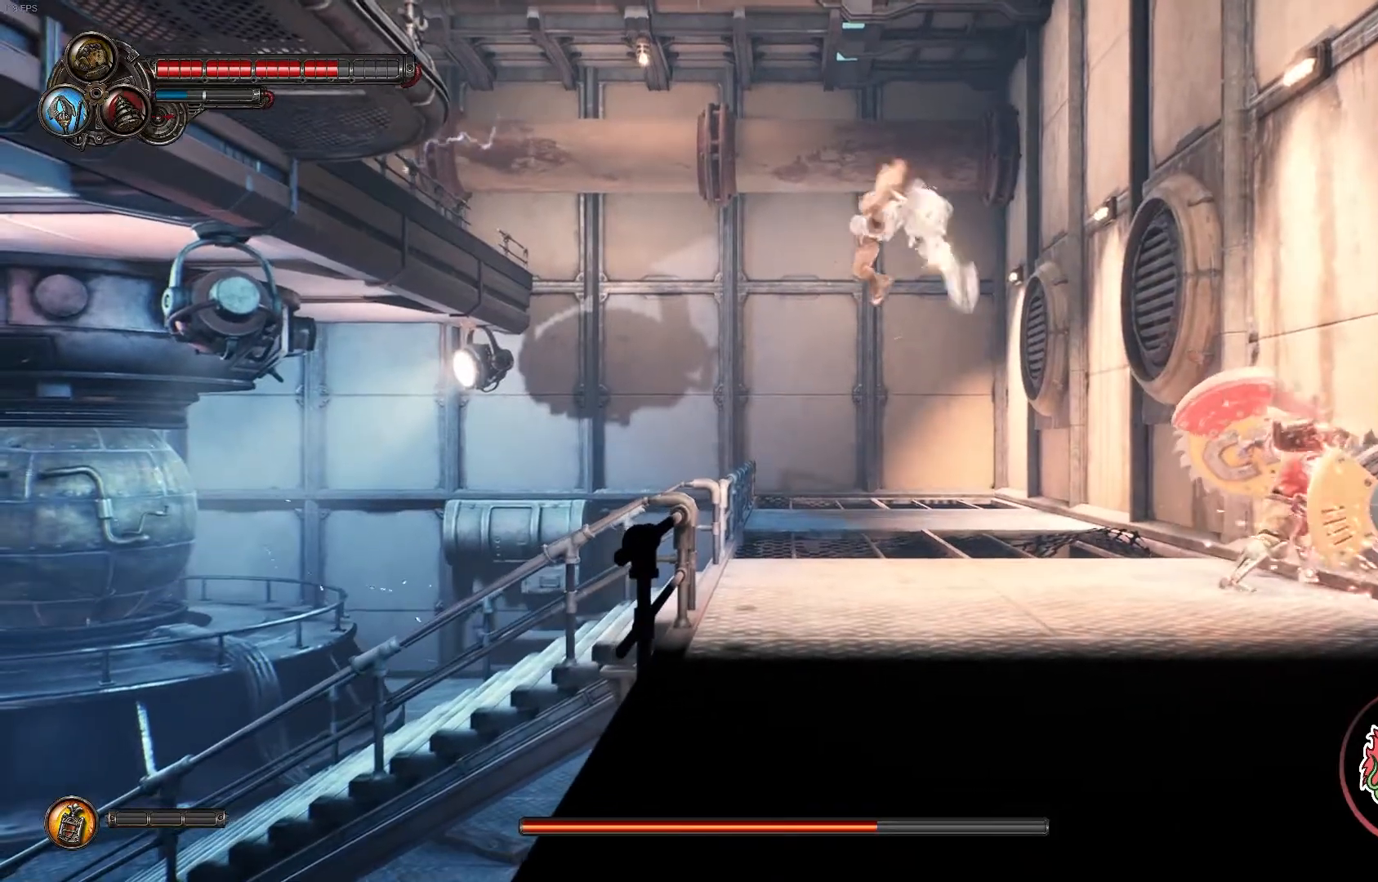
{"buttons": [], "left_stick": "center", "right_stick": "center", "events": [[133, "Y", "up"], [200, "X", "down"], [200, "Y", "down"], [300, "Y", "up"], [450, "left_stick", "center"], [483, "X", "up"]]}
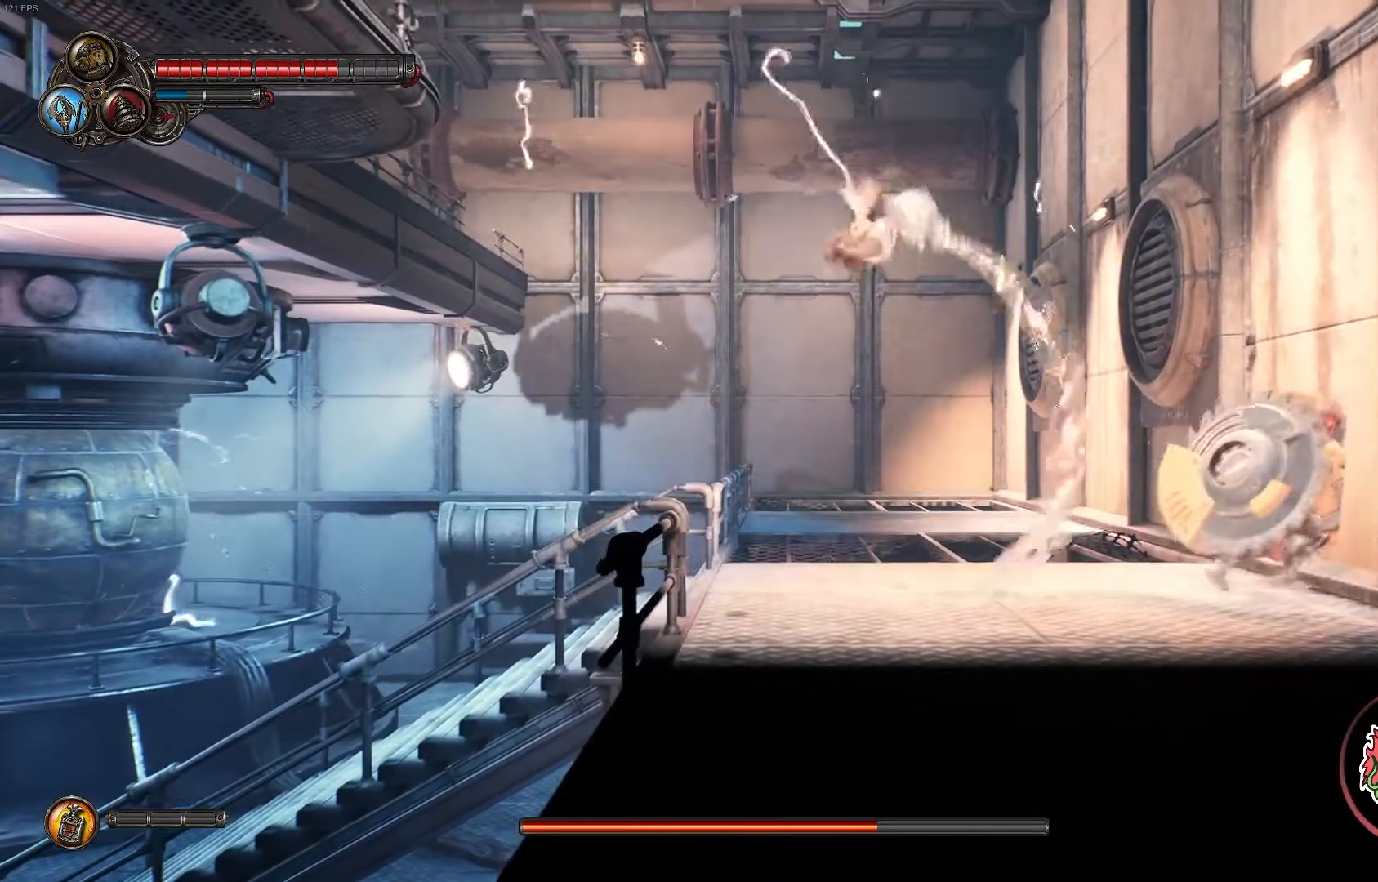
{"buttons": ["X"], "left_stick": "right", "right_stick": "center", "events": [[33, "X", "down"], [133, "left_stick", "right"], [150, "X", "up"], [217, "X", "down"], [350, "X", "up"], [400, "X", "down"]]}
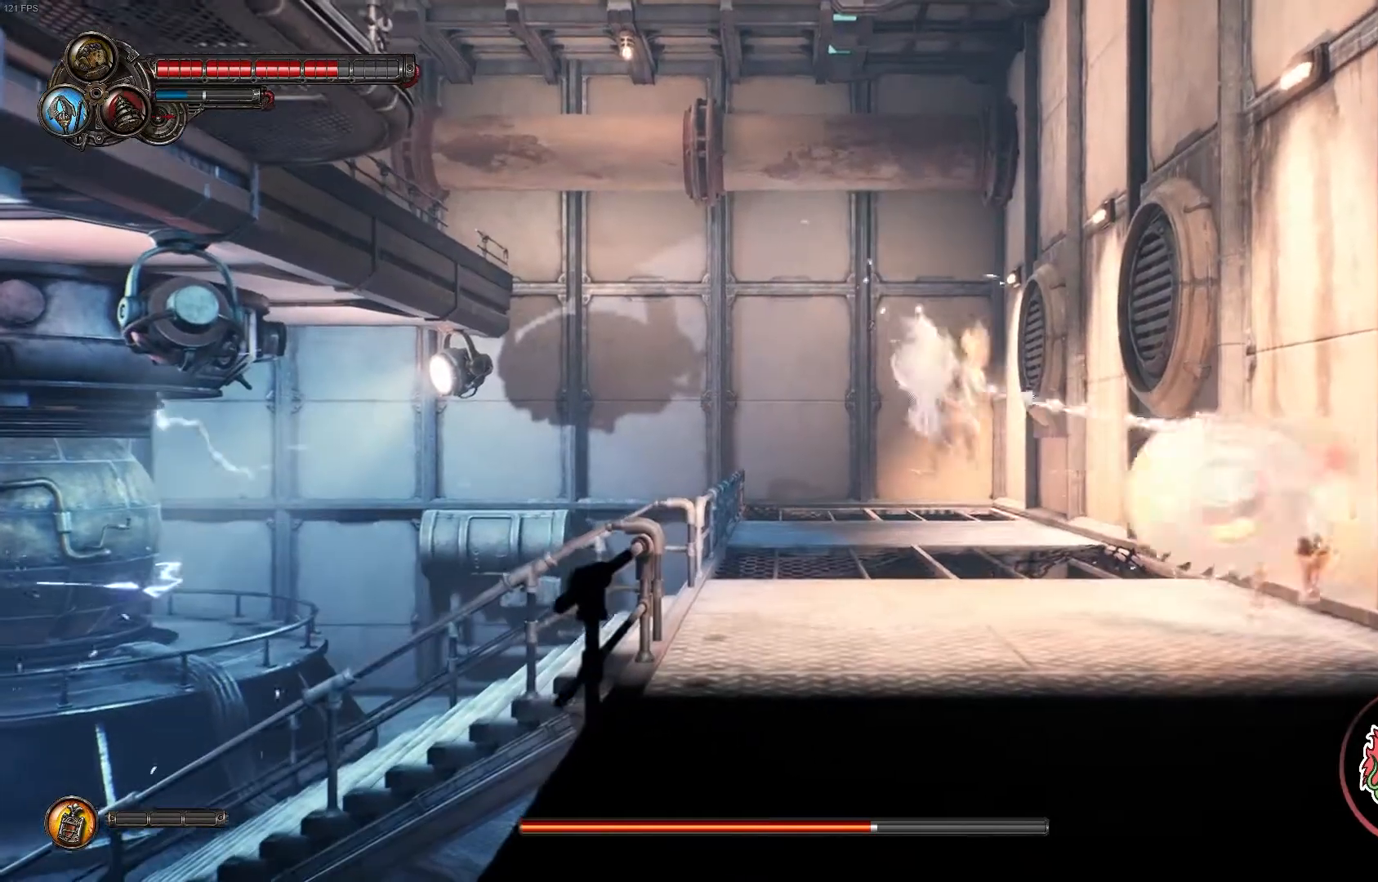
{"buttons": ["Y"], "left_stick": "center", "right_stick": "center", "events": [[217, "left_stick", "center"], [383, "X", "up"], [400, "Y", "down"]]}
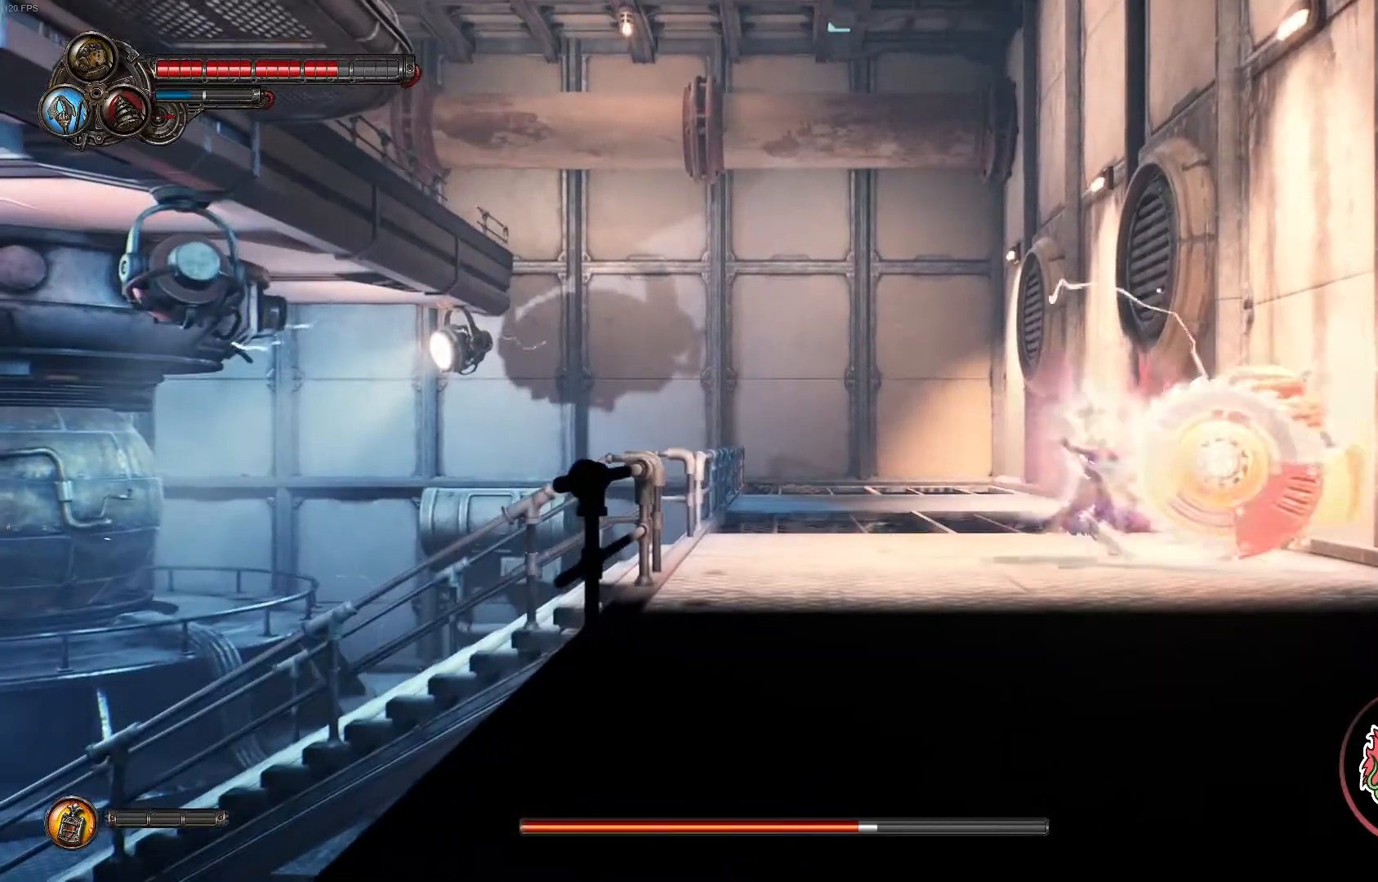
{"buttons": [], "left_stick": "up-right", "right_stick": "center", "events": [[133, "Y", "up"], [183, "A", "down"], [183, "X", "down"], [267, "X", "up"], [283, "A", "up"], [283, "left_stick", "up-right"], [333, "A", "down"], [467, "A", "up"]]}
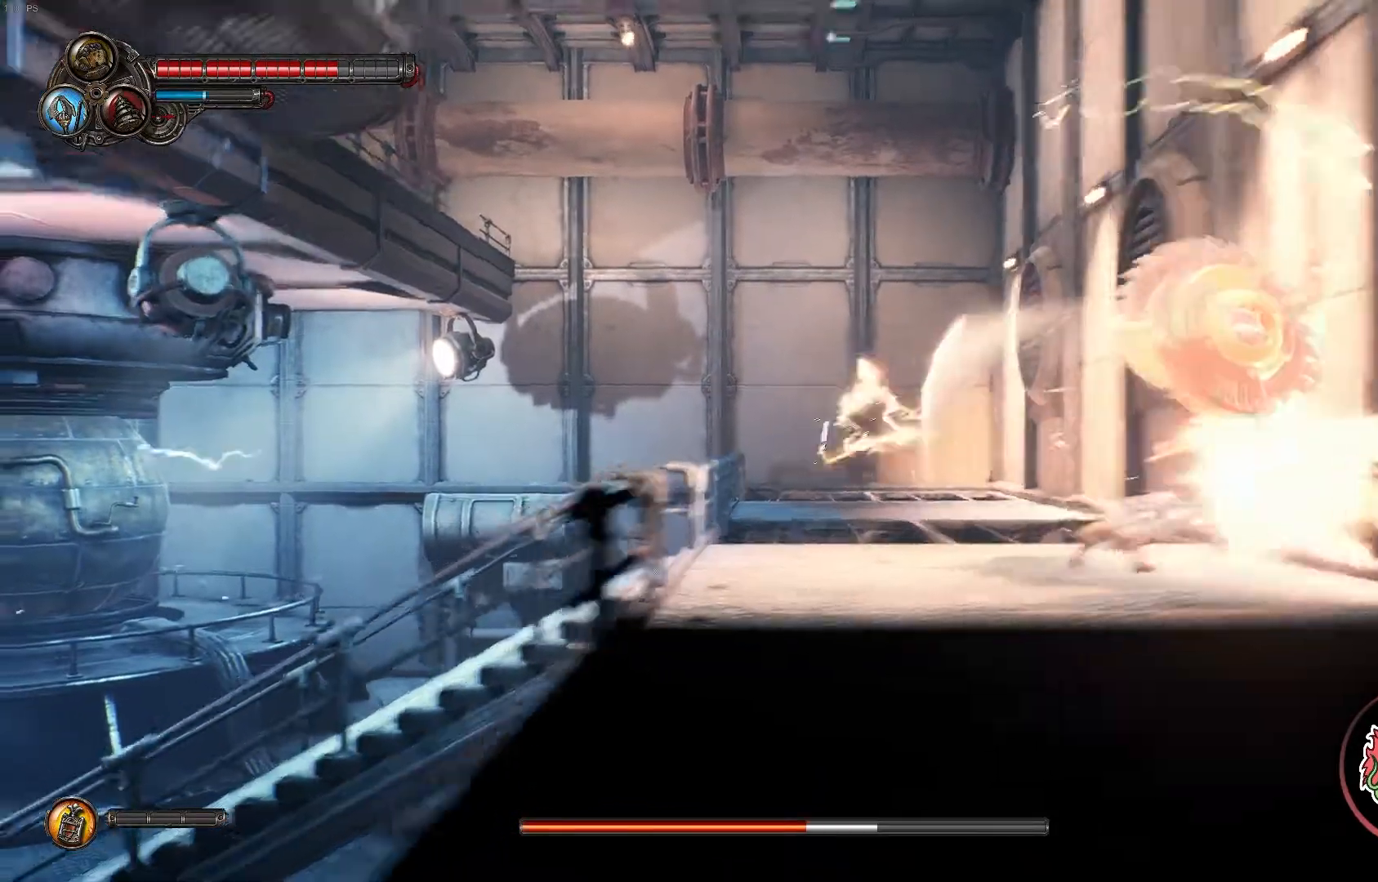
{"buttons": ["X"], "left_stick": "up-right", "right_stick": "center", "events": [[17, "A", "down"], [150, "A", "up"], [167, "X", "down"], [183, "A", "down"], [283, "X", "up"], [333, "A", "up"], [383, "A", "down"], [433, "X", "down"], [483, "A", "up"]]}
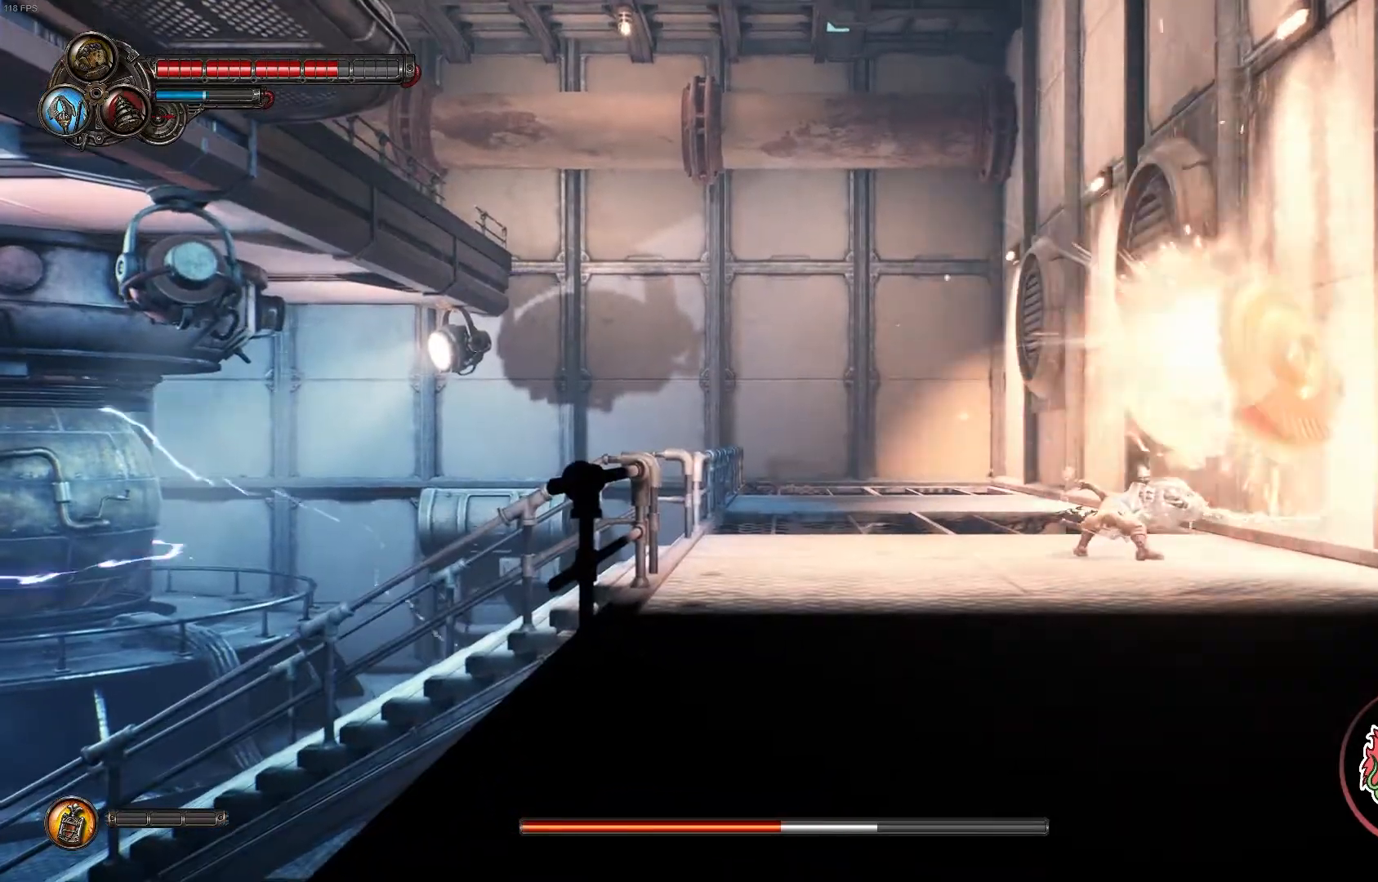
{"buttons": [], "left_stick": "down", "right_stick": "center", "events": [[17, "Y", "down"], [83, "X", "up"], [167, "left_stick", "down"], [300, "Y", "up"], [367, "Y", "down"], [500, "Y", "up"]]}
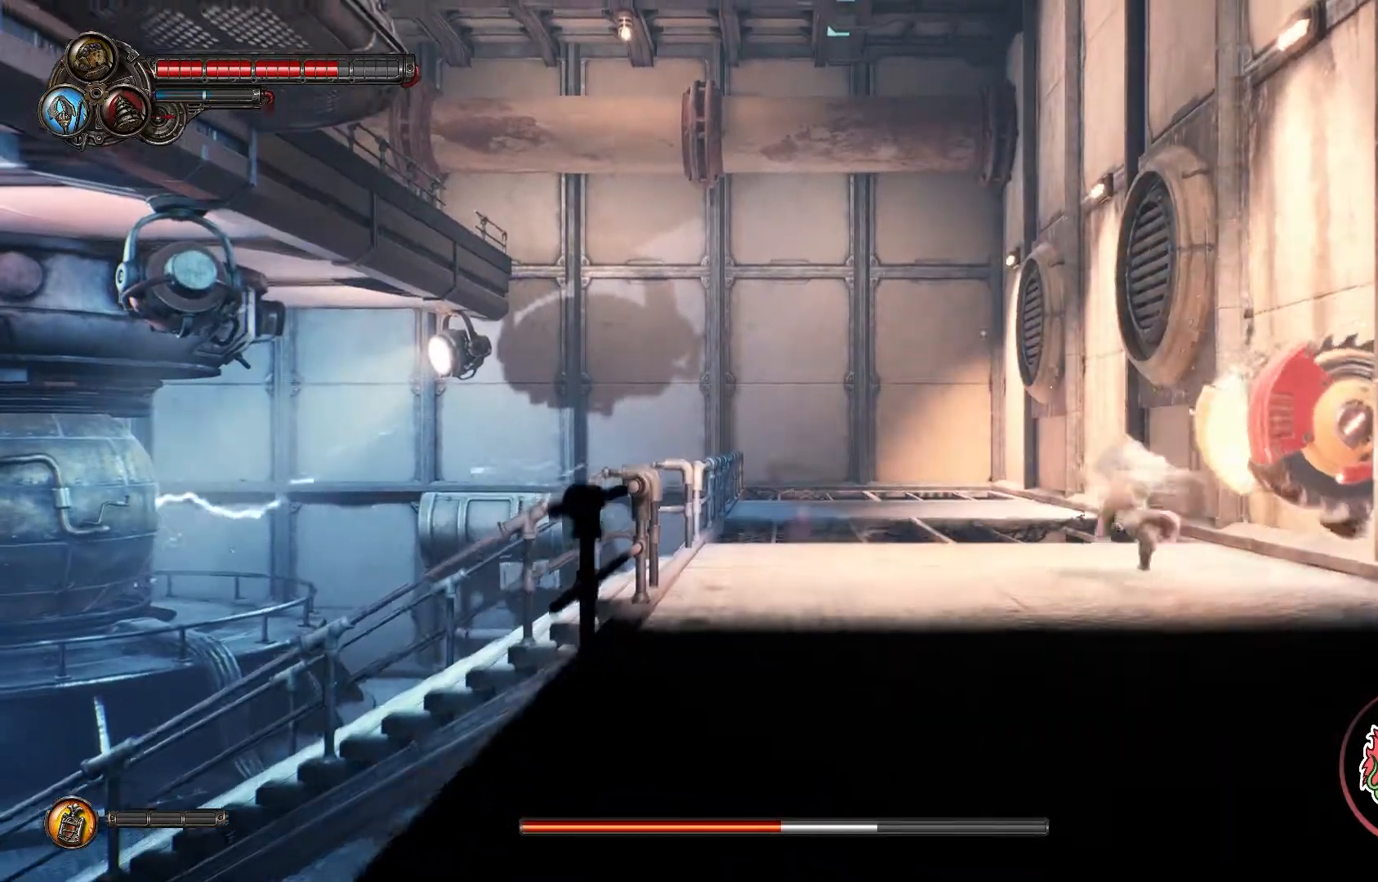
{"buttons": ["X"], "left_stick": "down", "right_stick": "center", "events": [[50, "Y", "down"], [183, "left_stick", "down-right"], [200, "Y", "up"], [250, "Y", "down"], [300, "left_stick", "down"], [400, "Y", "up"], [433, "X", "down"]]}
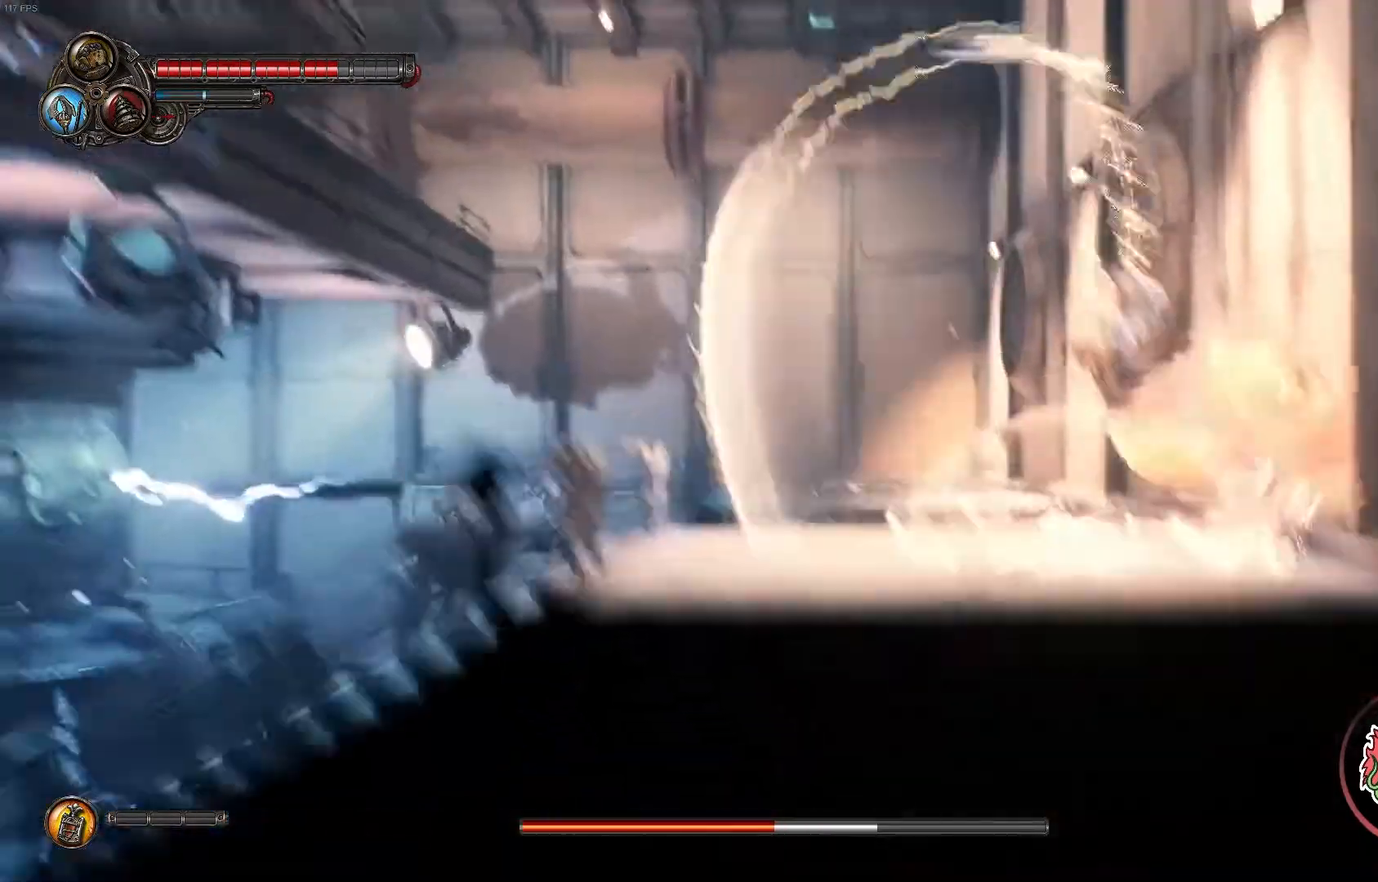
{"buttons": ["A", "X"], "left_stick": "up-right", "right_stick": "center", "events": [[50, "X", "up"], [50, "left_stick", "center"], [117, "X", "down"], [233, "X", "up"], [300, "X", "down"], [383, "left_stick", "right"], [467, "A", "down"], [467, "left_stick", "up-right"]]}
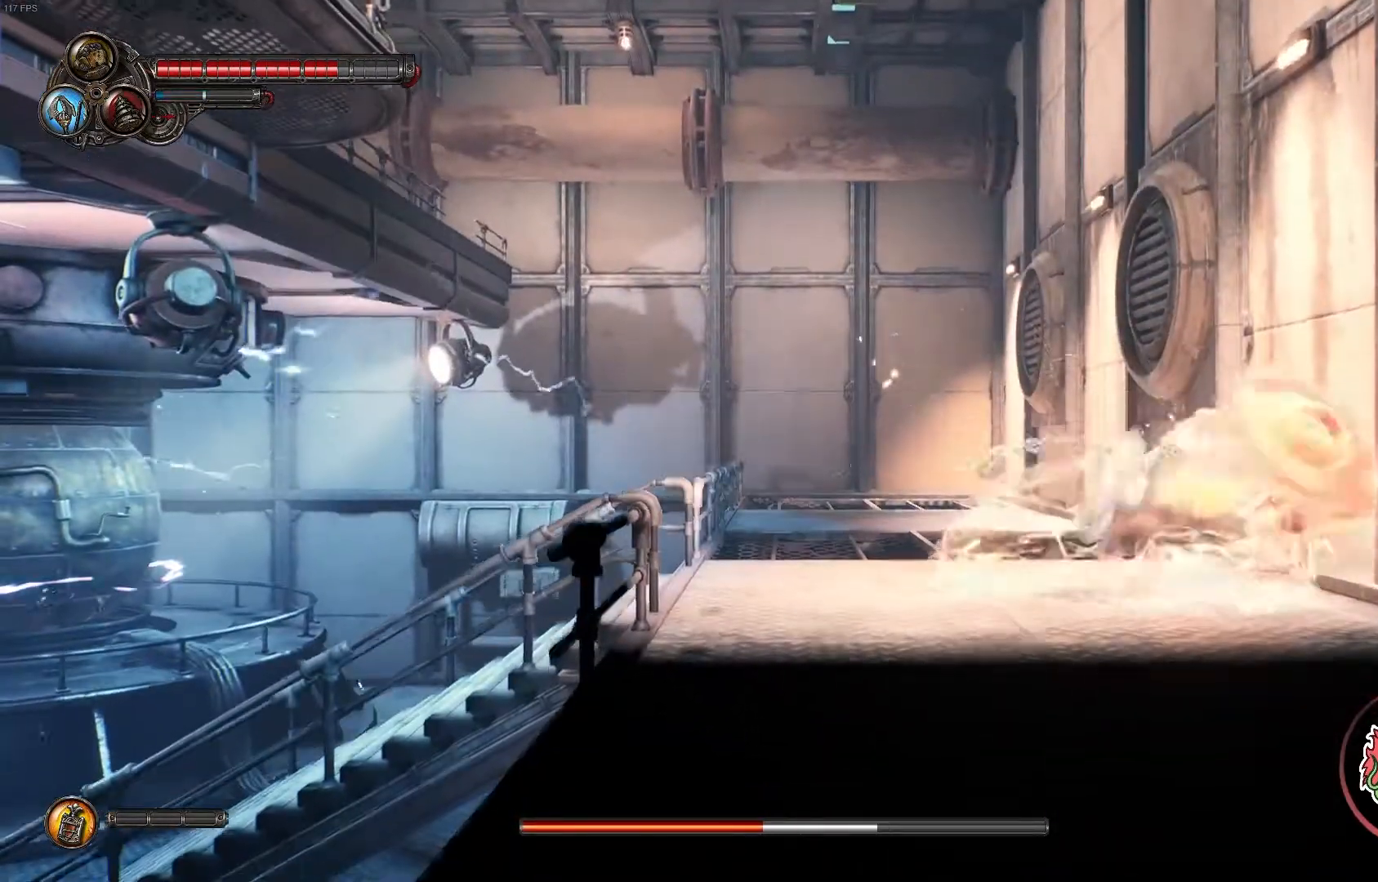
{"buttons": ["X"], "left_stick": "up-right", "right_stick": "center", "events": [[83, "X", "up"], [100, "A", "up"], [150, "A", "down"], [300, "A", "up"], [317, "A", "down"], [350, "X", "down"], [467, "A", "up"]]}
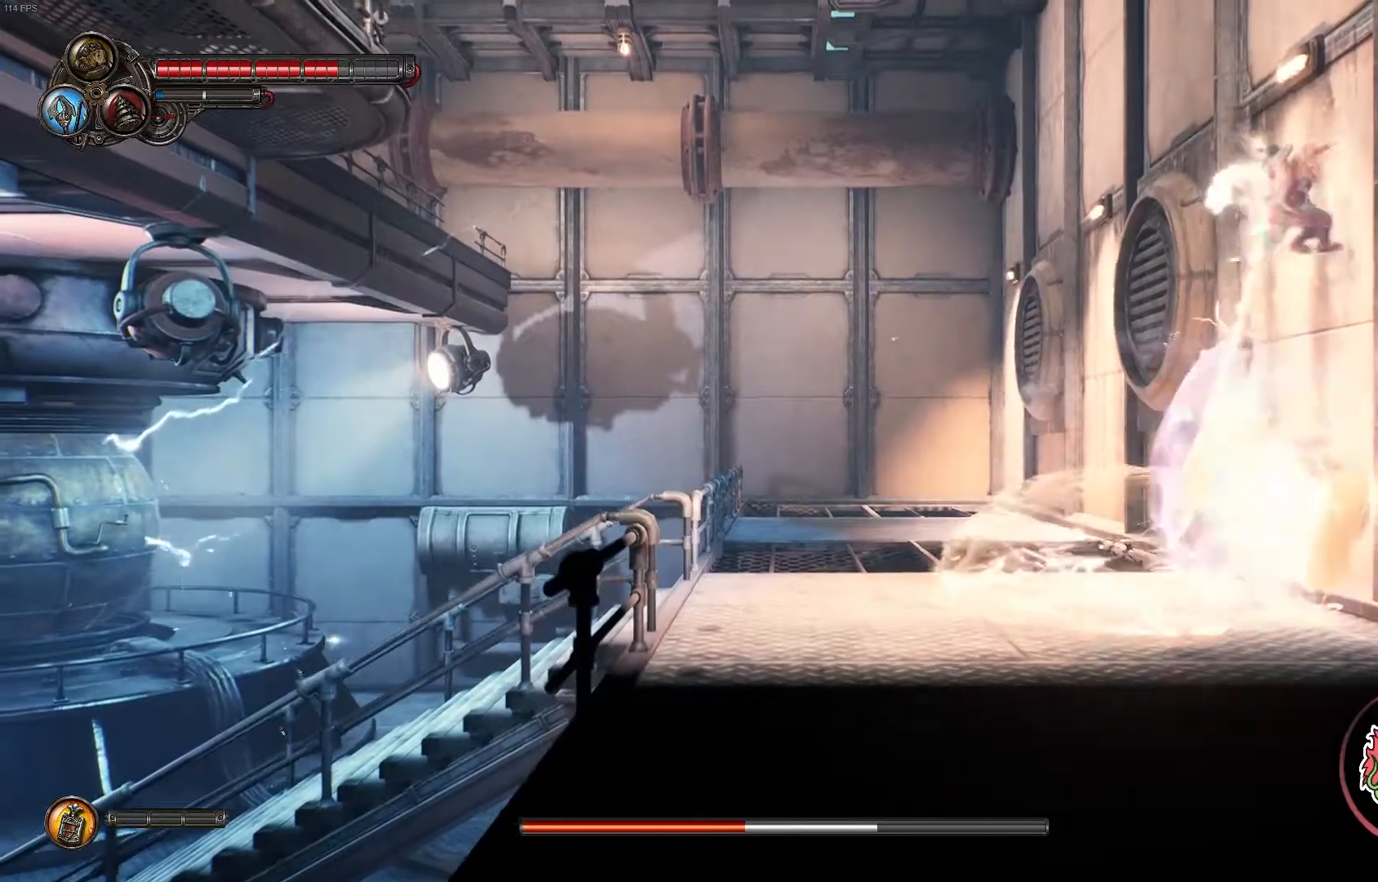
{"buttons": ["A", "X"], "left_stick": "down-right", "right_stick": "center", "events": [[133, "X", "up"], [167, "left_stick", "right"], [200, "X", "down"], [217, "A", "down"], [333, "A", "up"], [333, "X", "up"], [400, "A", "down"], [400, "X", "down"], [433, "left_stick", "down-right"]]}
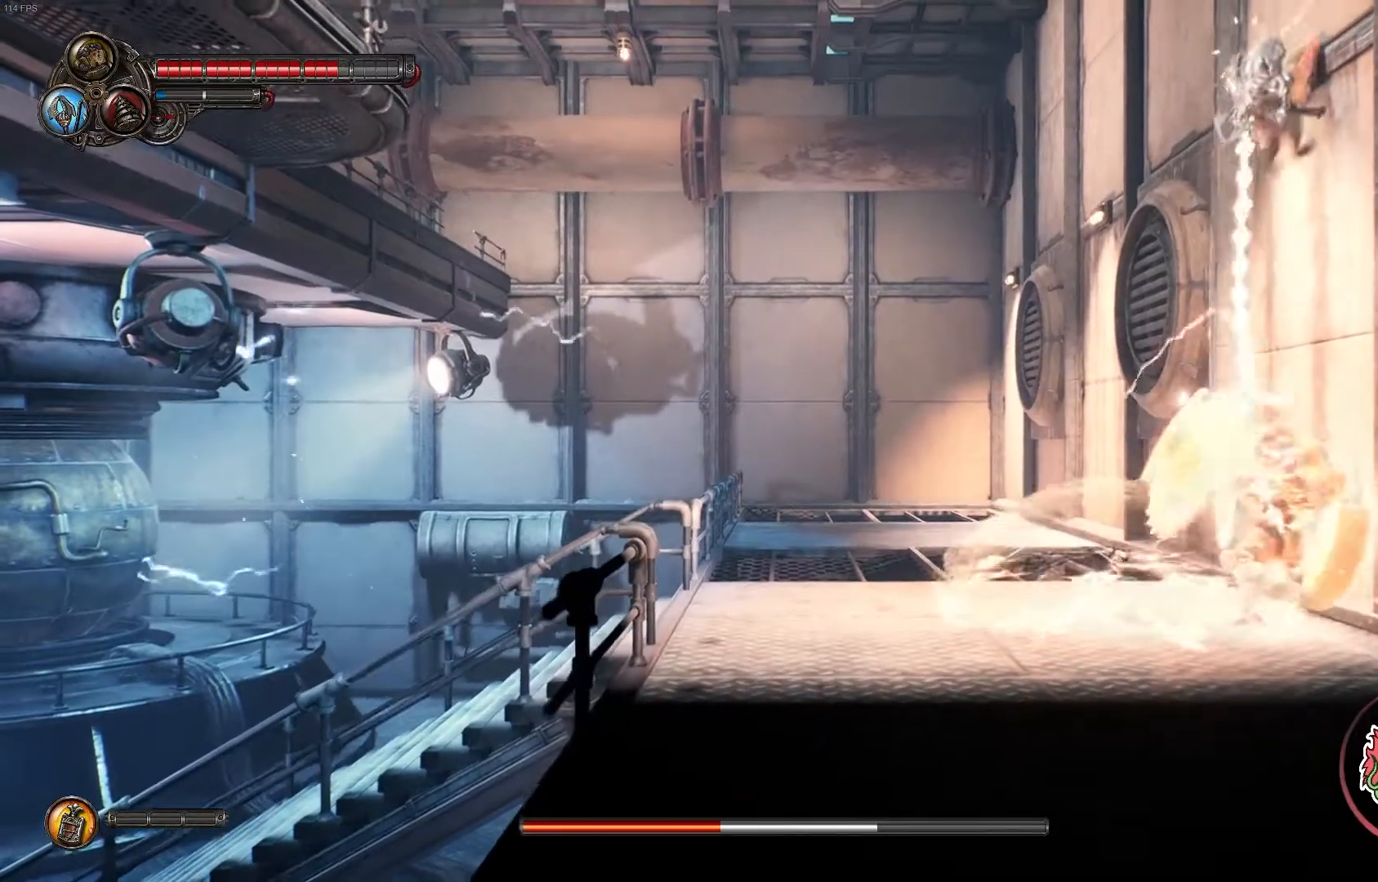
{"buttons": ["X", "Y"], "left_stick": "center", "right_stick": "center", "events": [[17, "A", "up"], [33, "X", "up"], [83, "Y", "down"], [200, "Y", "up"], [267, "Y", "down"], [267, "left_stick", "center"], [400, "Y", "up"], [450, "Y", "down"], [467, "X", "down"]]}
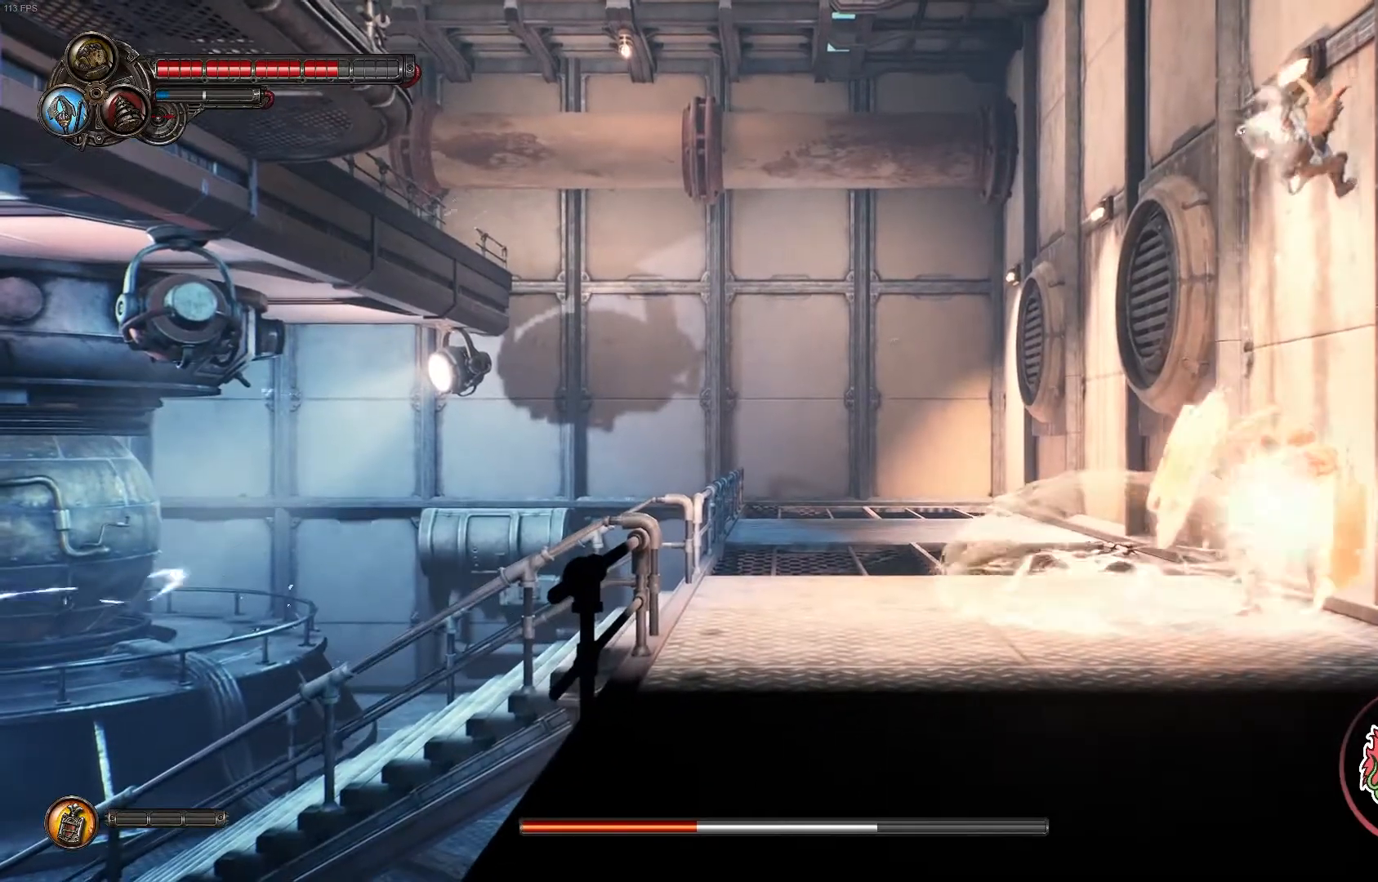
{"buttons": ["X"], "left_stick": "center", "right_stick": "center", "events": [[33, "Y", "up"], [200, "X", "up"], [267, "X", "down"], [400, "X", "up"], [450, "X", "down"]]}
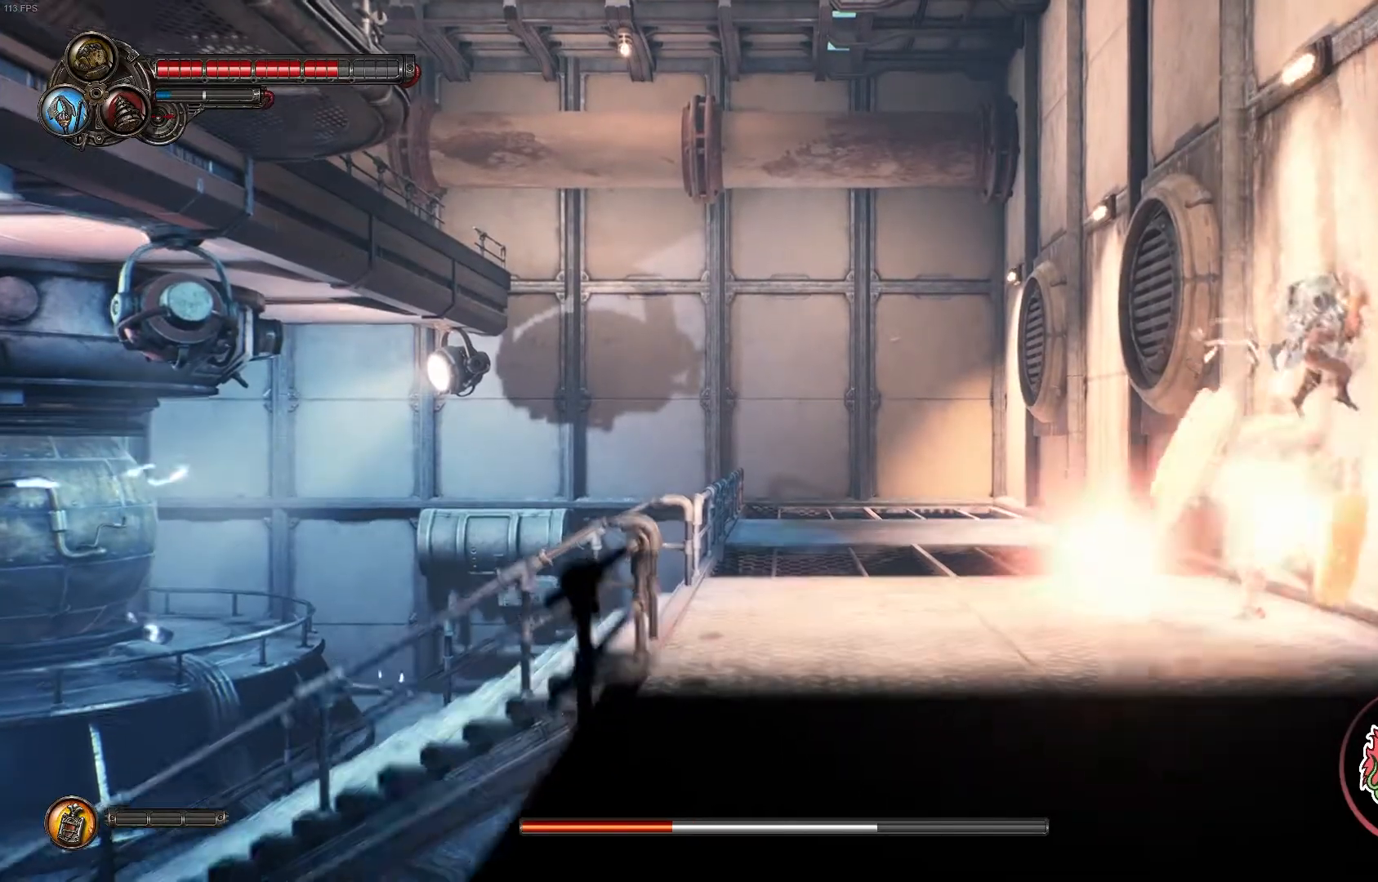
{"buttons": ["X"], "left_stick": "center", "right_stick": "center", "events": [[83, "X", "up"], [133, "X", "down"], [267, "X", "up"], [317, "X", "down"], [433, "X", "up"], [483, "X", "down"]]}
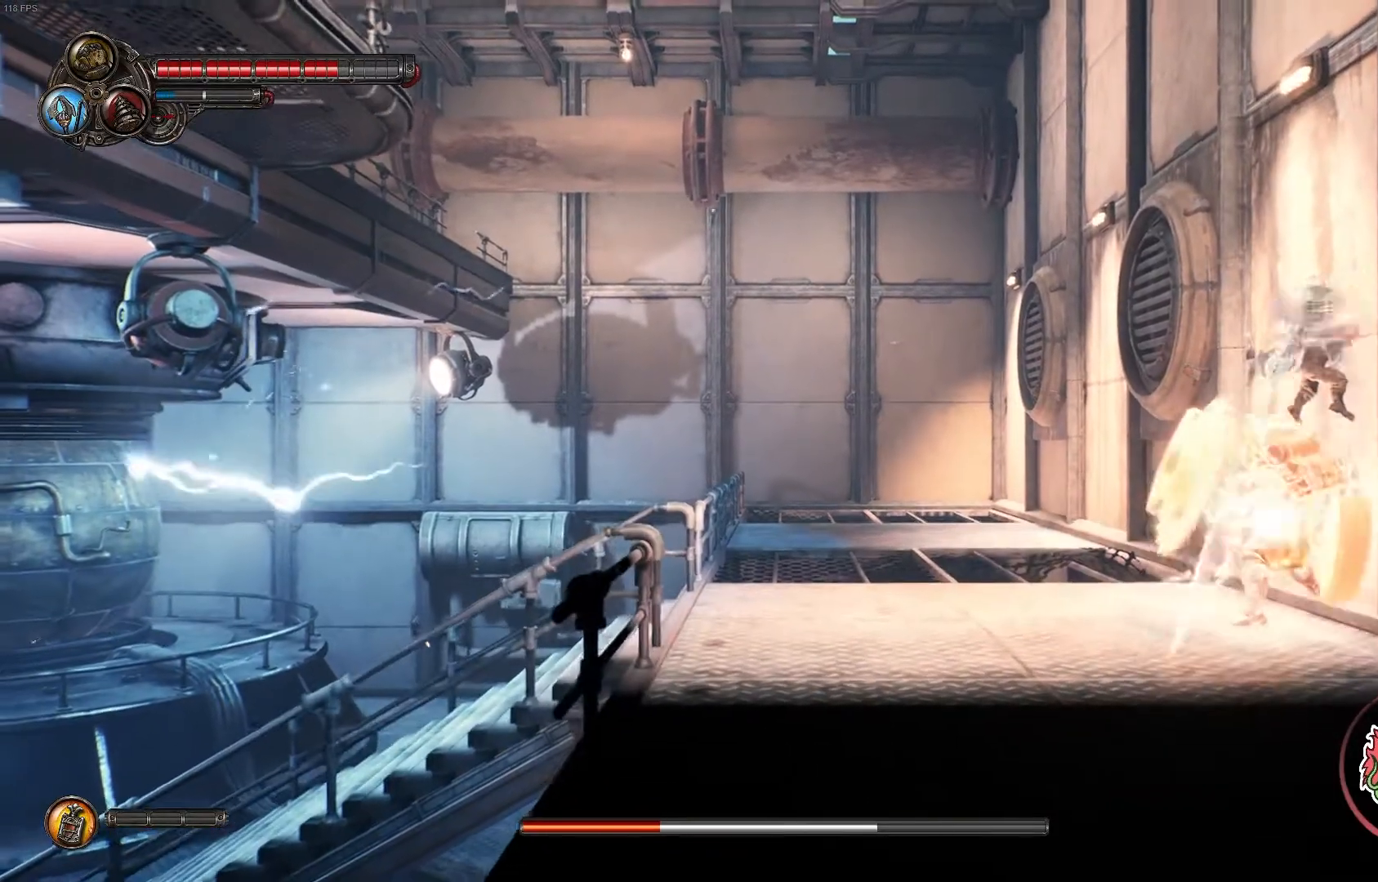
{"buttons": [], "left_stick": "center", "right_stick": "center", "events": [[117, "X", "up"], [150, "X", "down"], [283, "X", "up"], [333, "X", "down"], [467, "X", "up"]]}
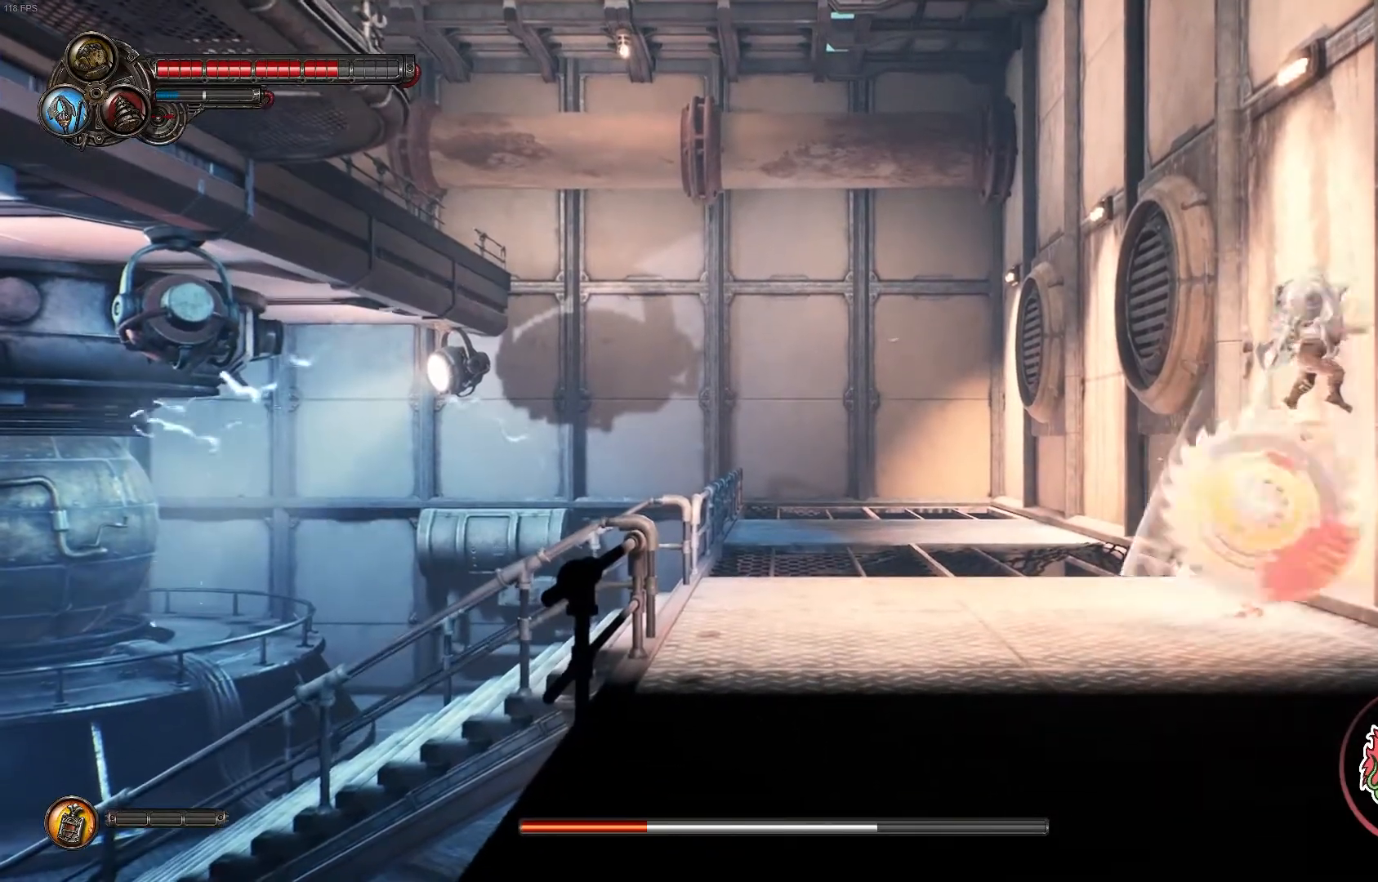
{"buttons": [], "left_stick": "center", "right_stick": "center", "events": [[17, "X", "down"], [150, "X", "up"], [200, "X", "down"], [333, "X", "up"], [383, "X", "down"], [483, "X", "up"]]}
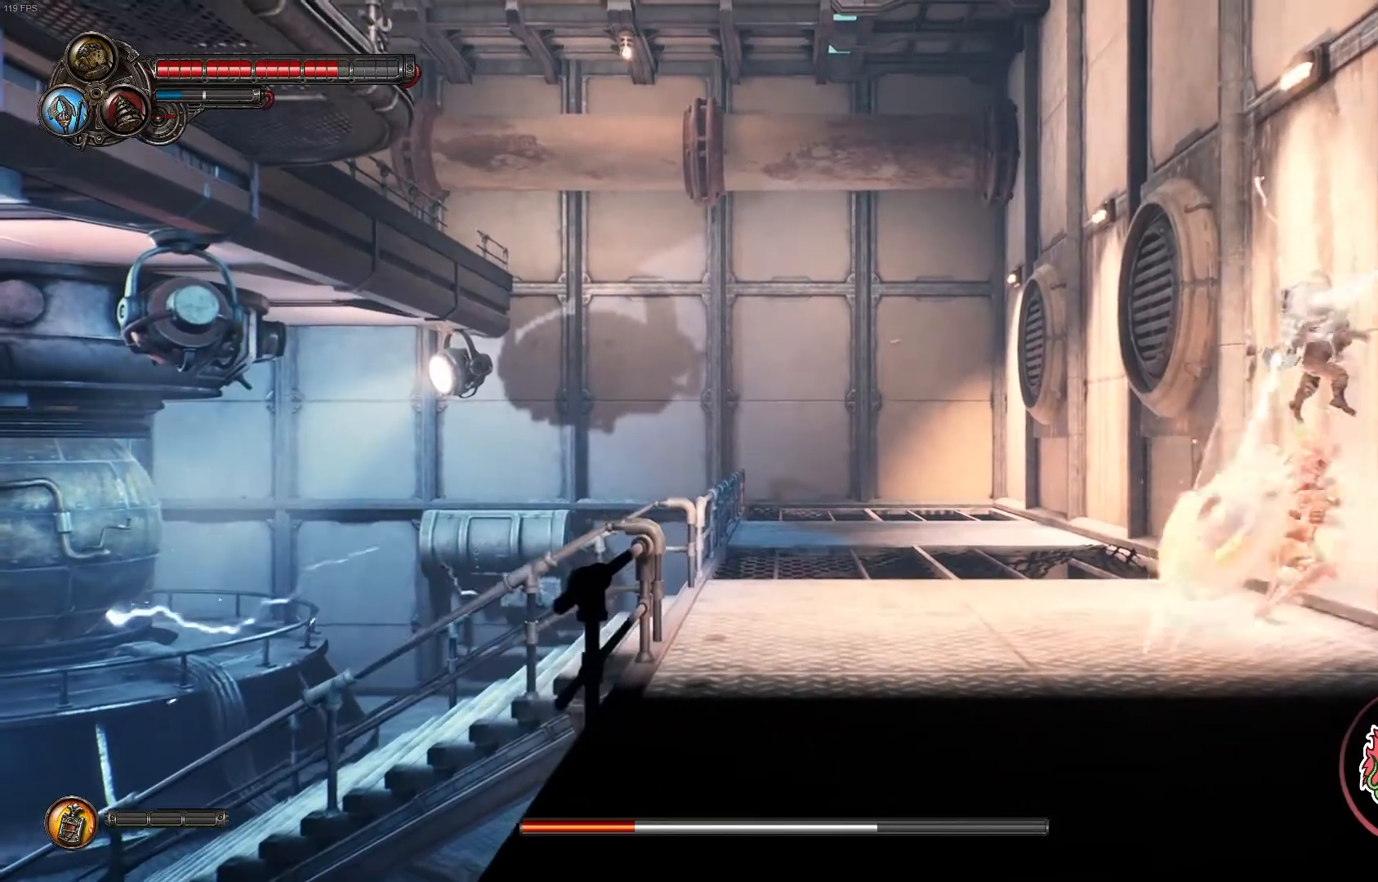
{"buttons": ["Y"], "left_stick": "down-left", "right_stick": "center", "events": [[50, "Y", "down"], [150, "left_stick", "down-left"], [183, "Y", "up"], [250, "Y", "down"], [383, "Y", "up"], [433, "Y", "down"]]}